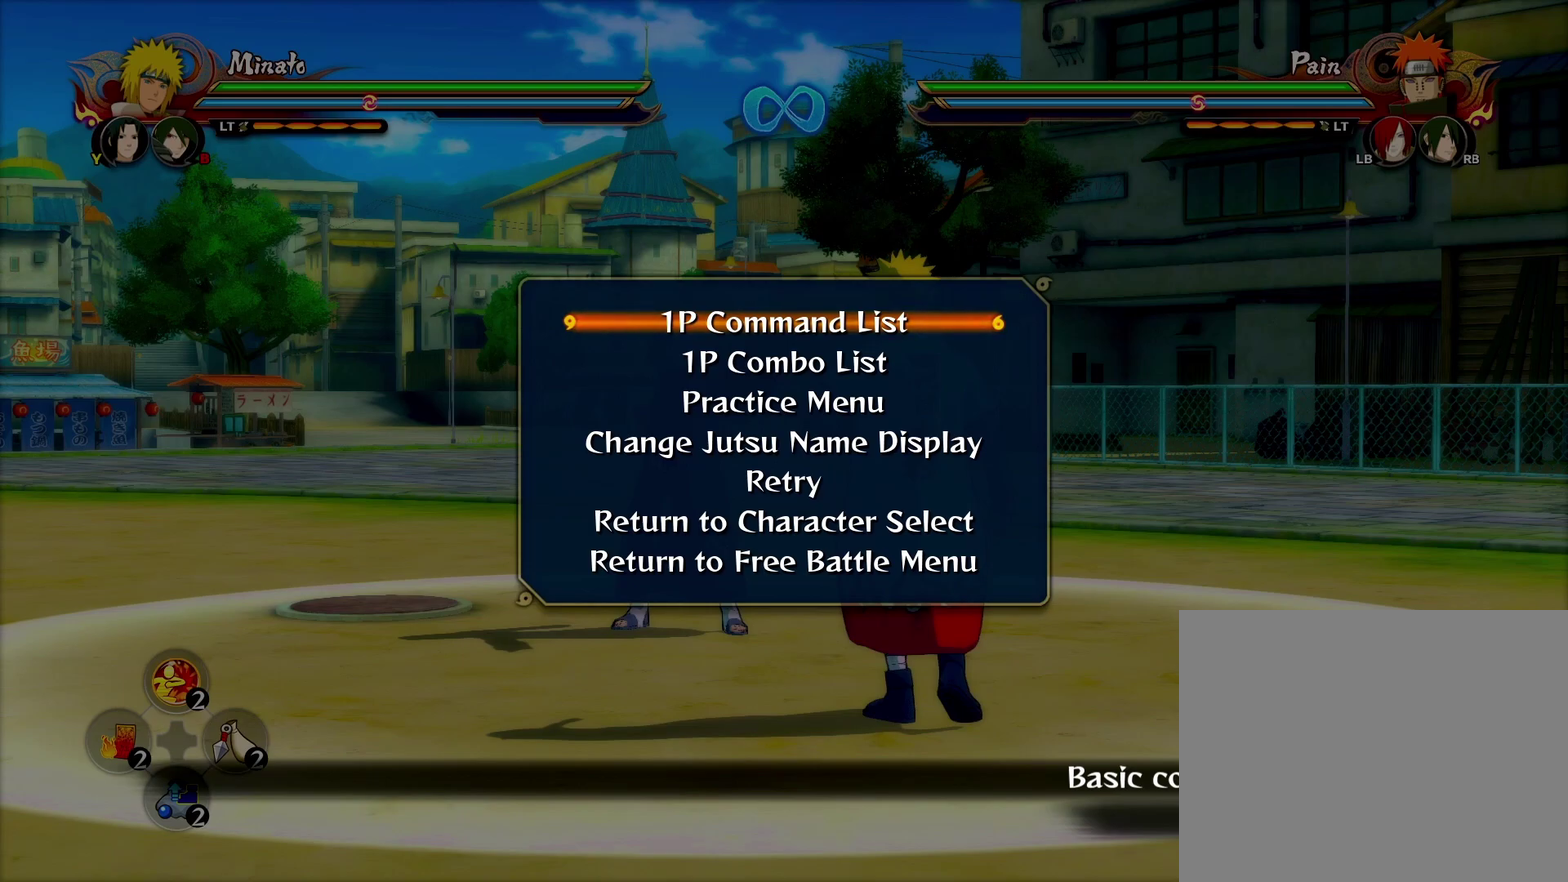
Gameplay with a controller (PlayStation layout); each line is a JSON object with the inputs held at the frame after it (dt_ms = milliseconds from this image to that frame). "events" lists button and stick changes between this image and that frame as [ms after this image, input, new state], when the widget could be followed in between.
{"dt_ms": 300, "buttons": ["START"], "left_stick": "center", "right_stick": "center", "events": [[250, "START", "down"]]}
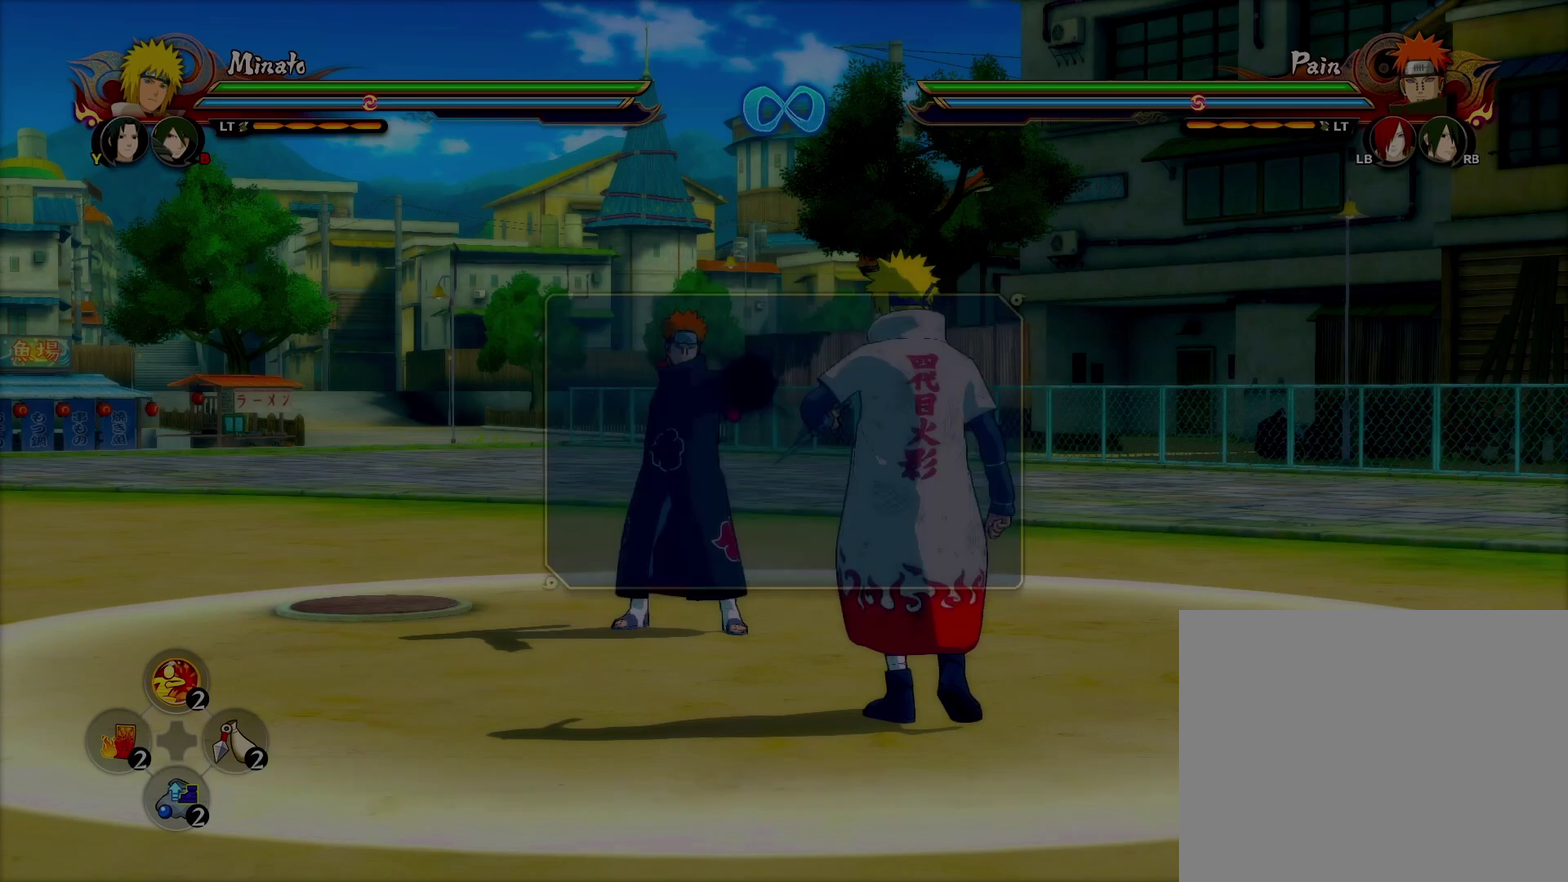
{"dt_ms": 700, "buttons": [], "left_stick": "center", "right_stick": "center", "events": [[83, "START", "up"], [250, "START", "down"], [383, "START", "up"]]}
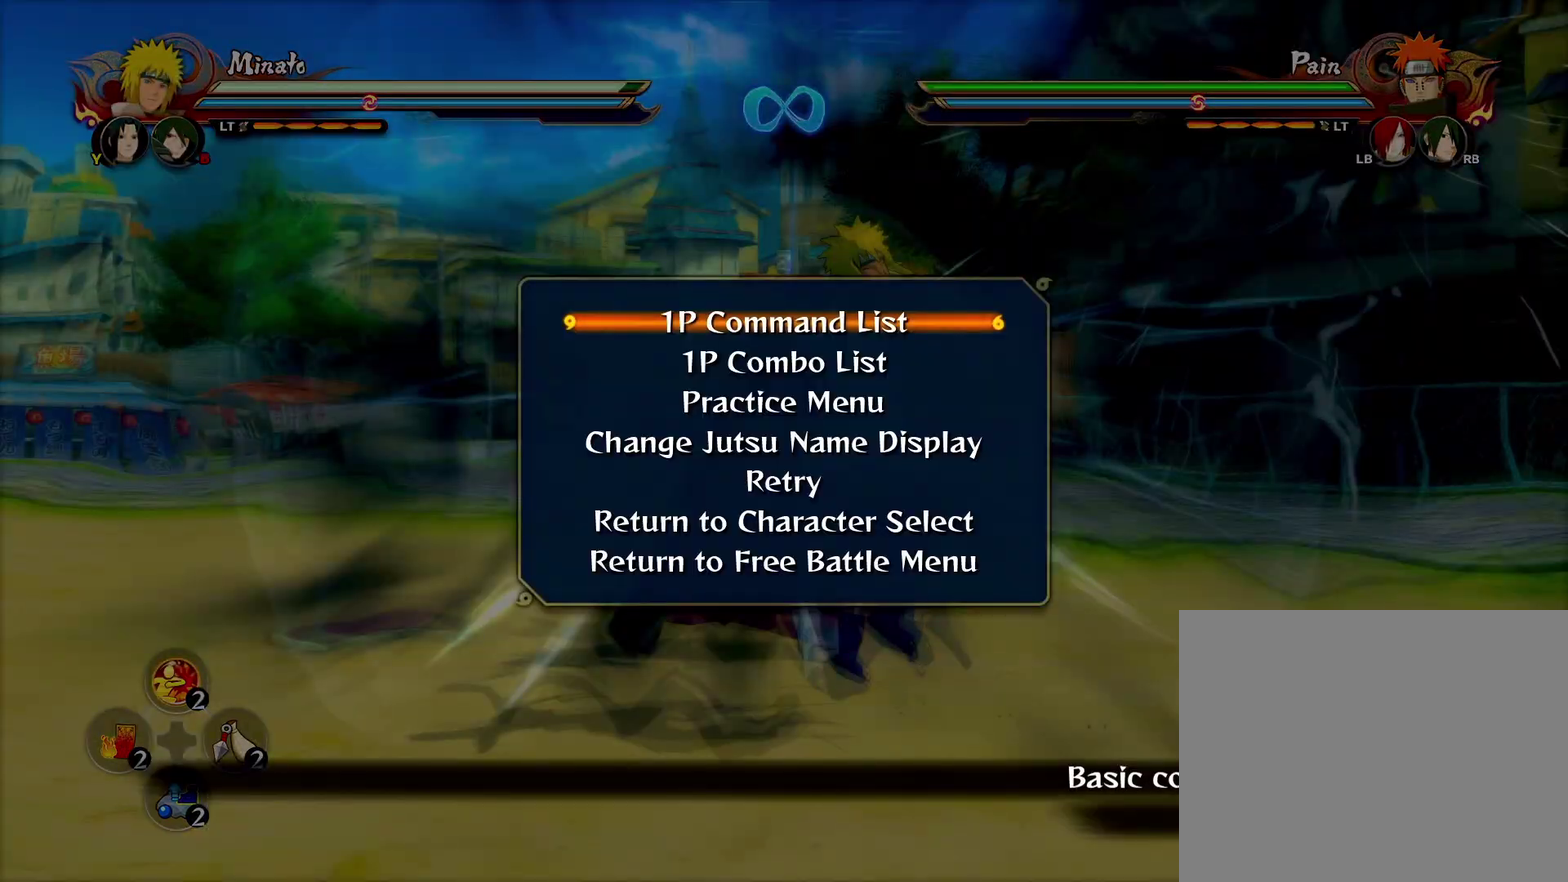
{"dt_ms": 500, "buttons": [], "left_stick": "center", "right_stick": "center", "events": []}
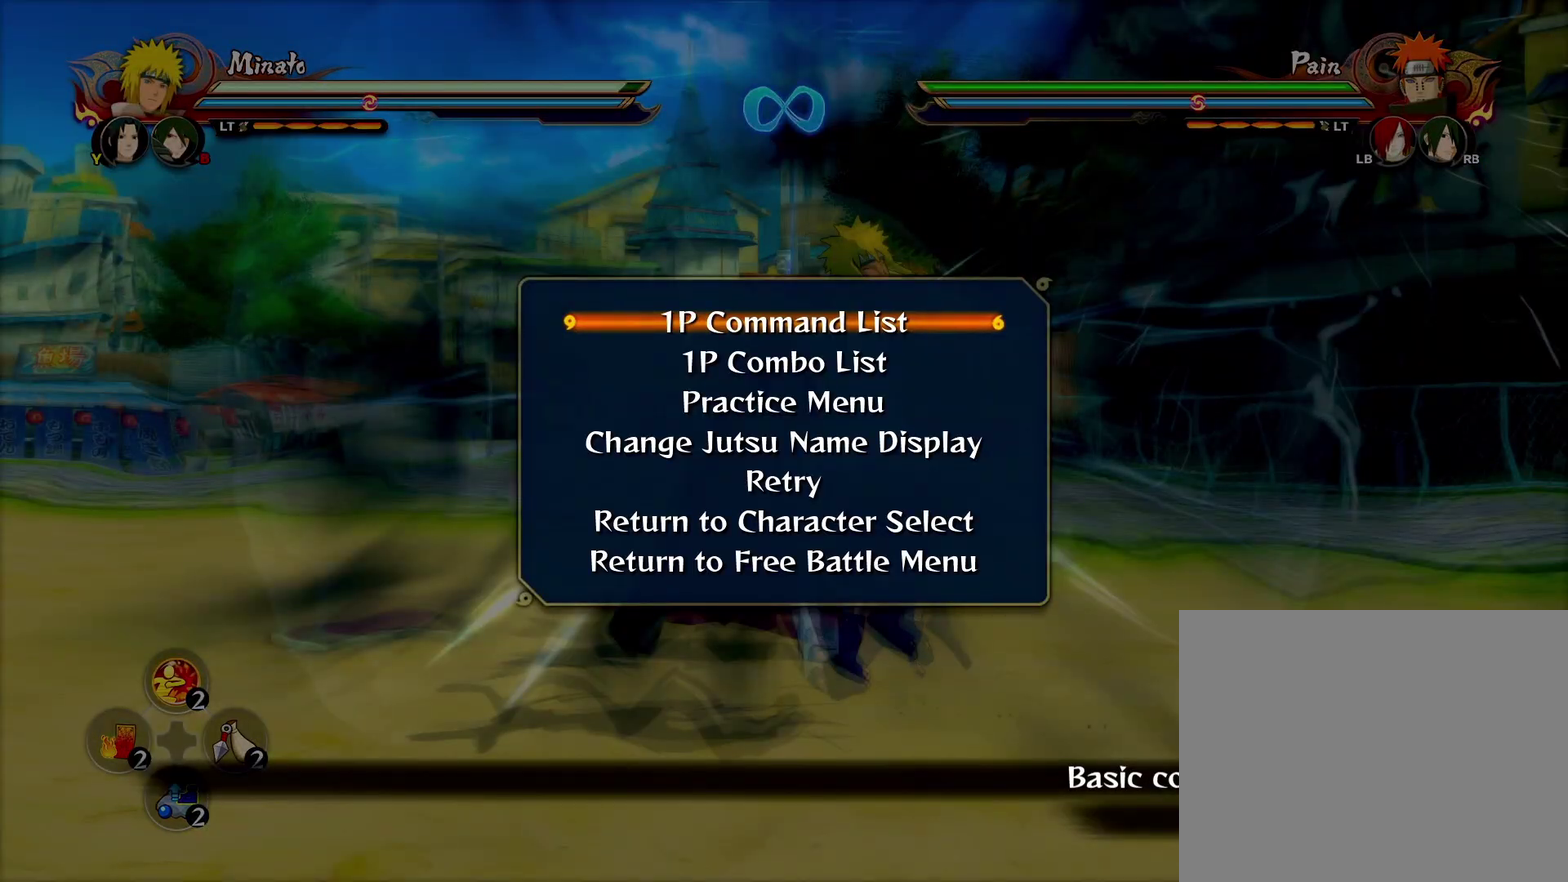
{"dt_ms": 500, "buttons": [], "left_stick": "center", "right_stick": "center", "events": []}
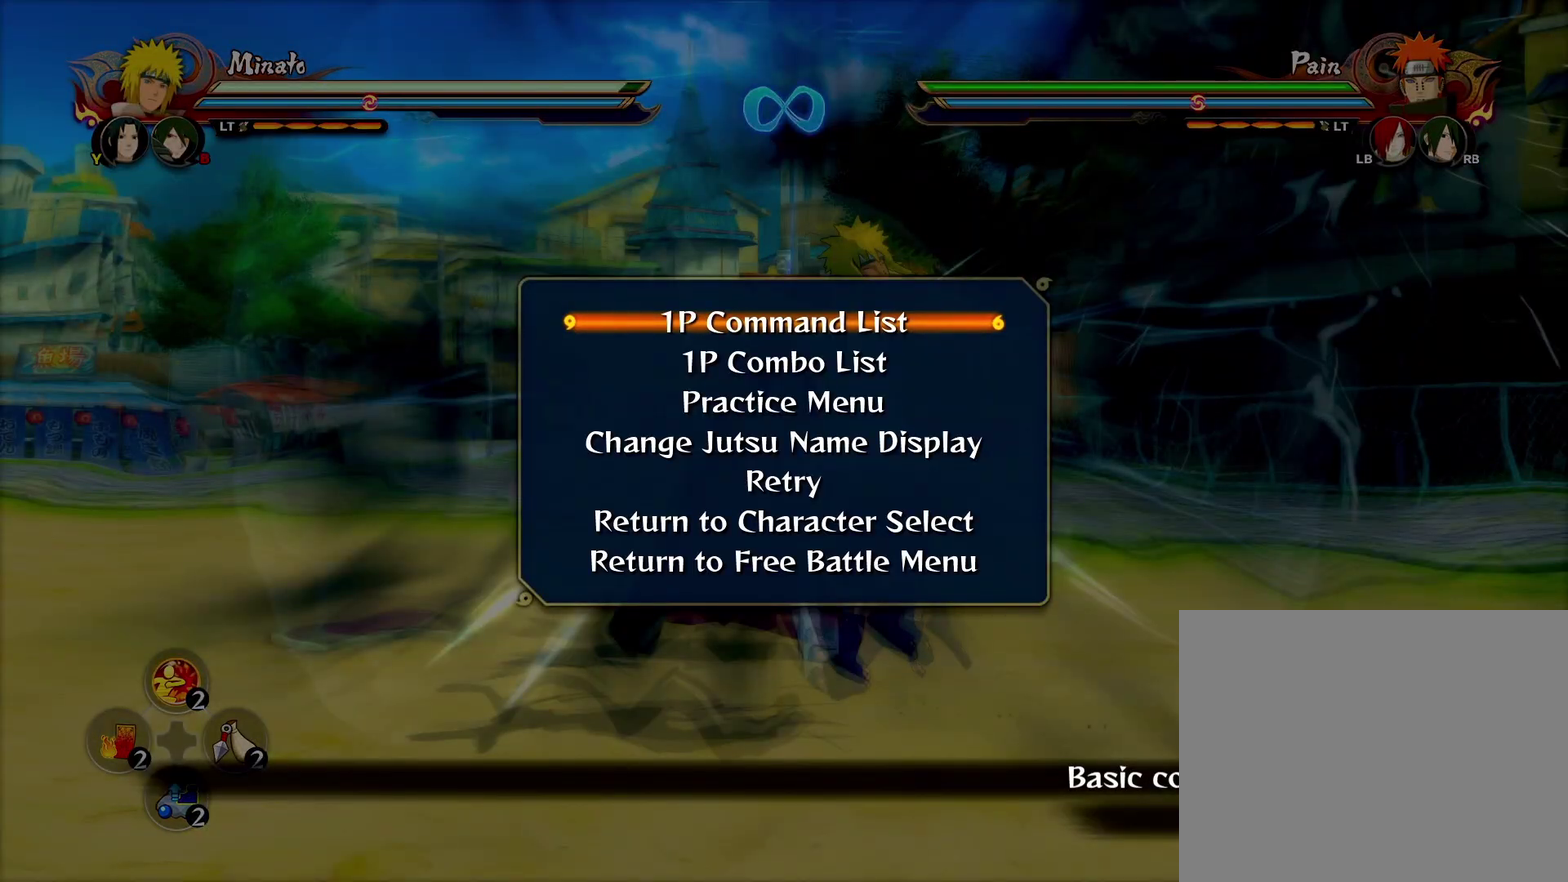
{"dt_ms": 500, "buttons": [], "left_stick": "center", "right_stick": "center", "events": []}
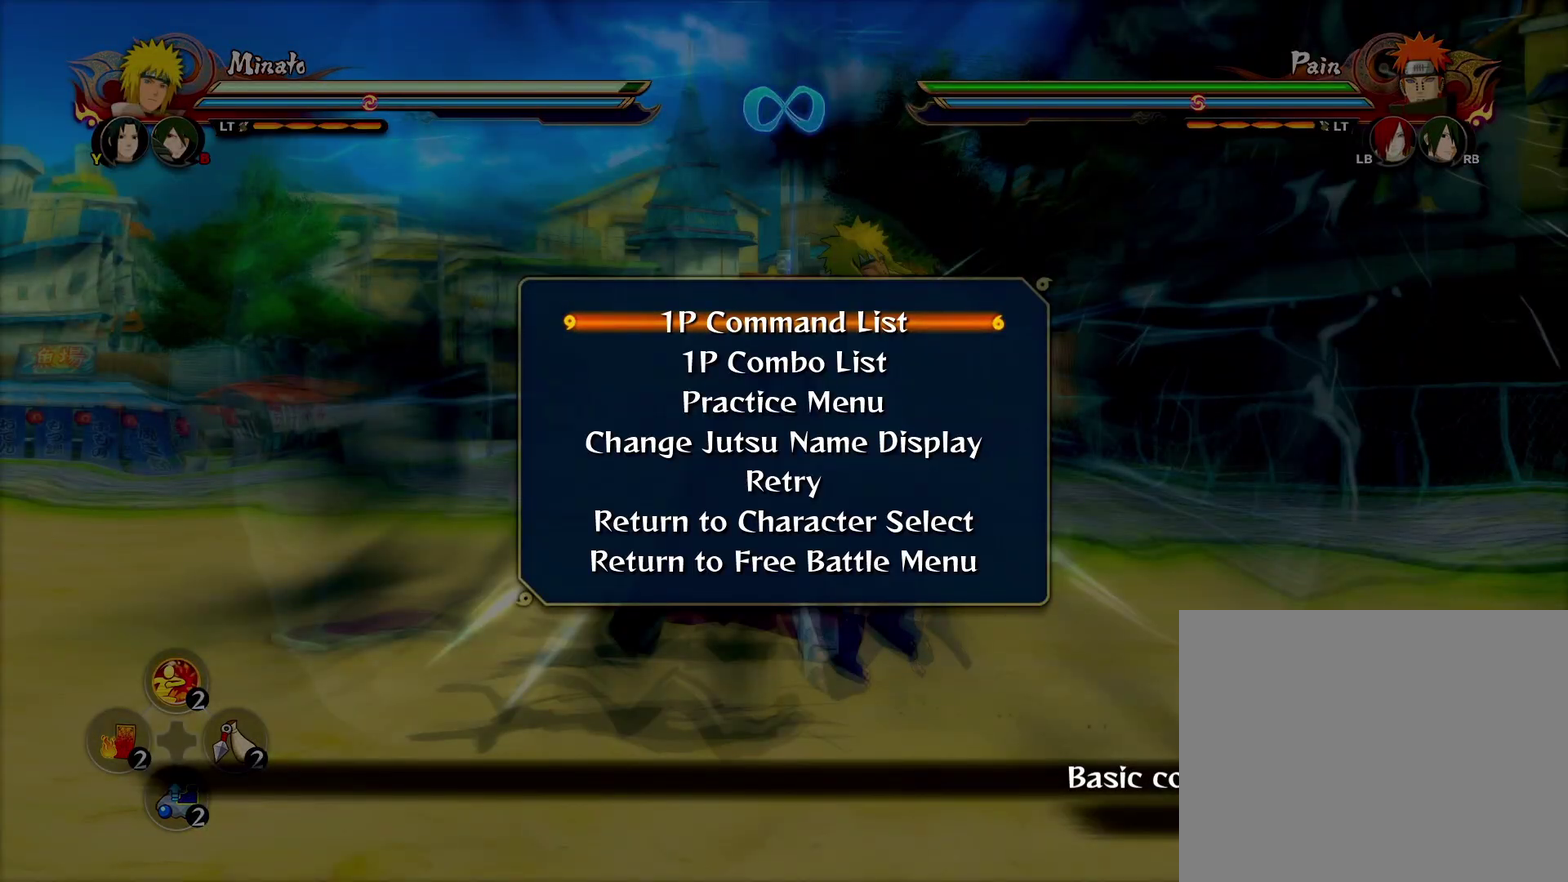
{"dt_ms": 500, "buttons": [], "left_stick": "center", "right_stick": "center", "events": []}
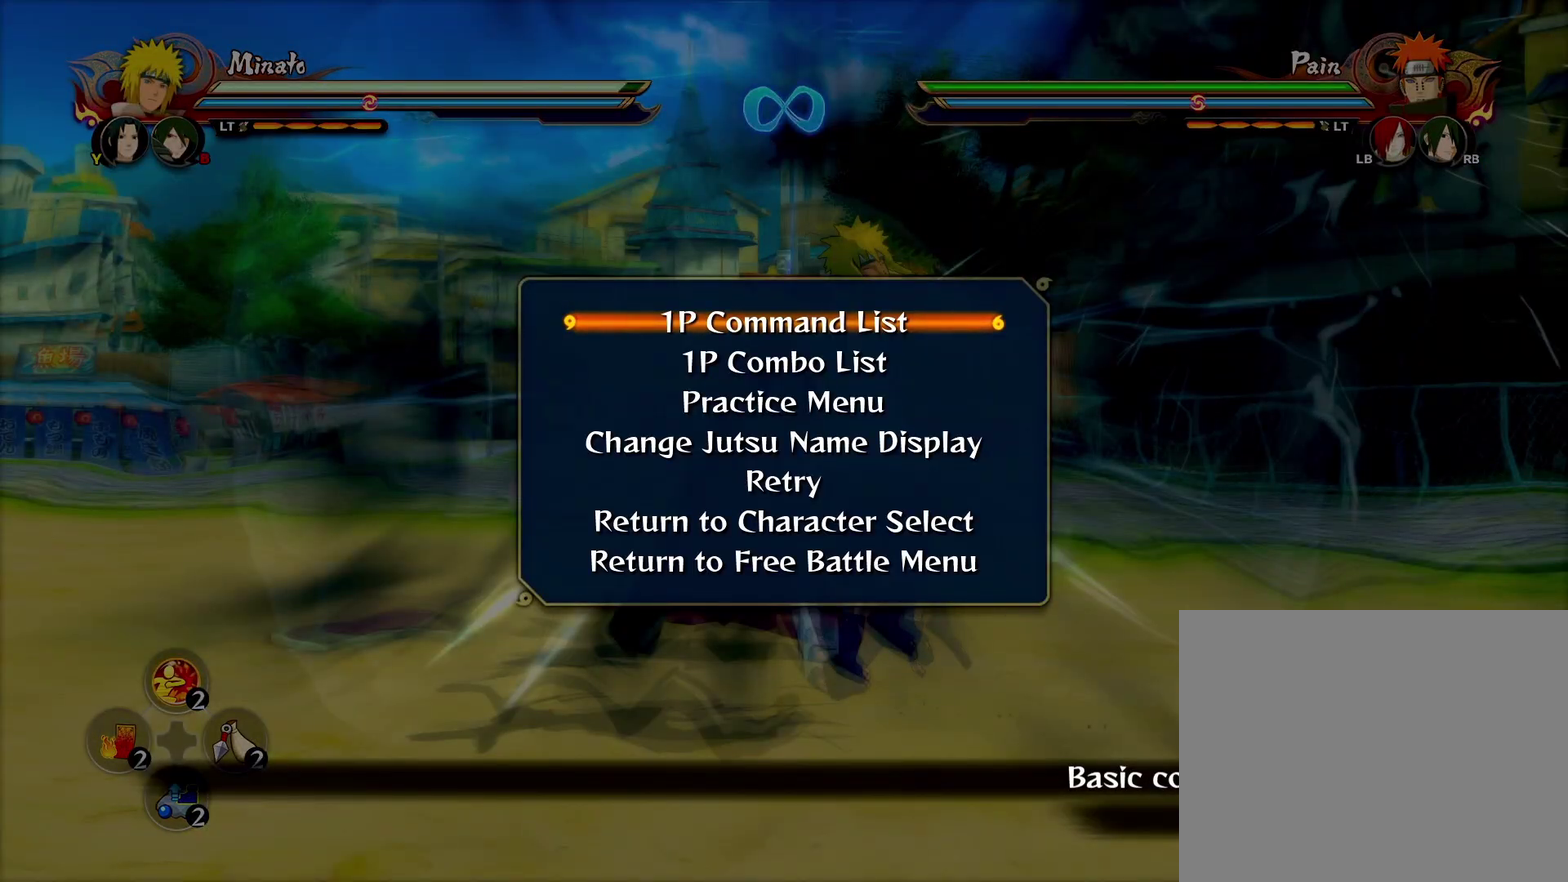
{"dt_ms": 500, "buttons": [], "left_stick": "center", "right_stick": "center", "events": []}
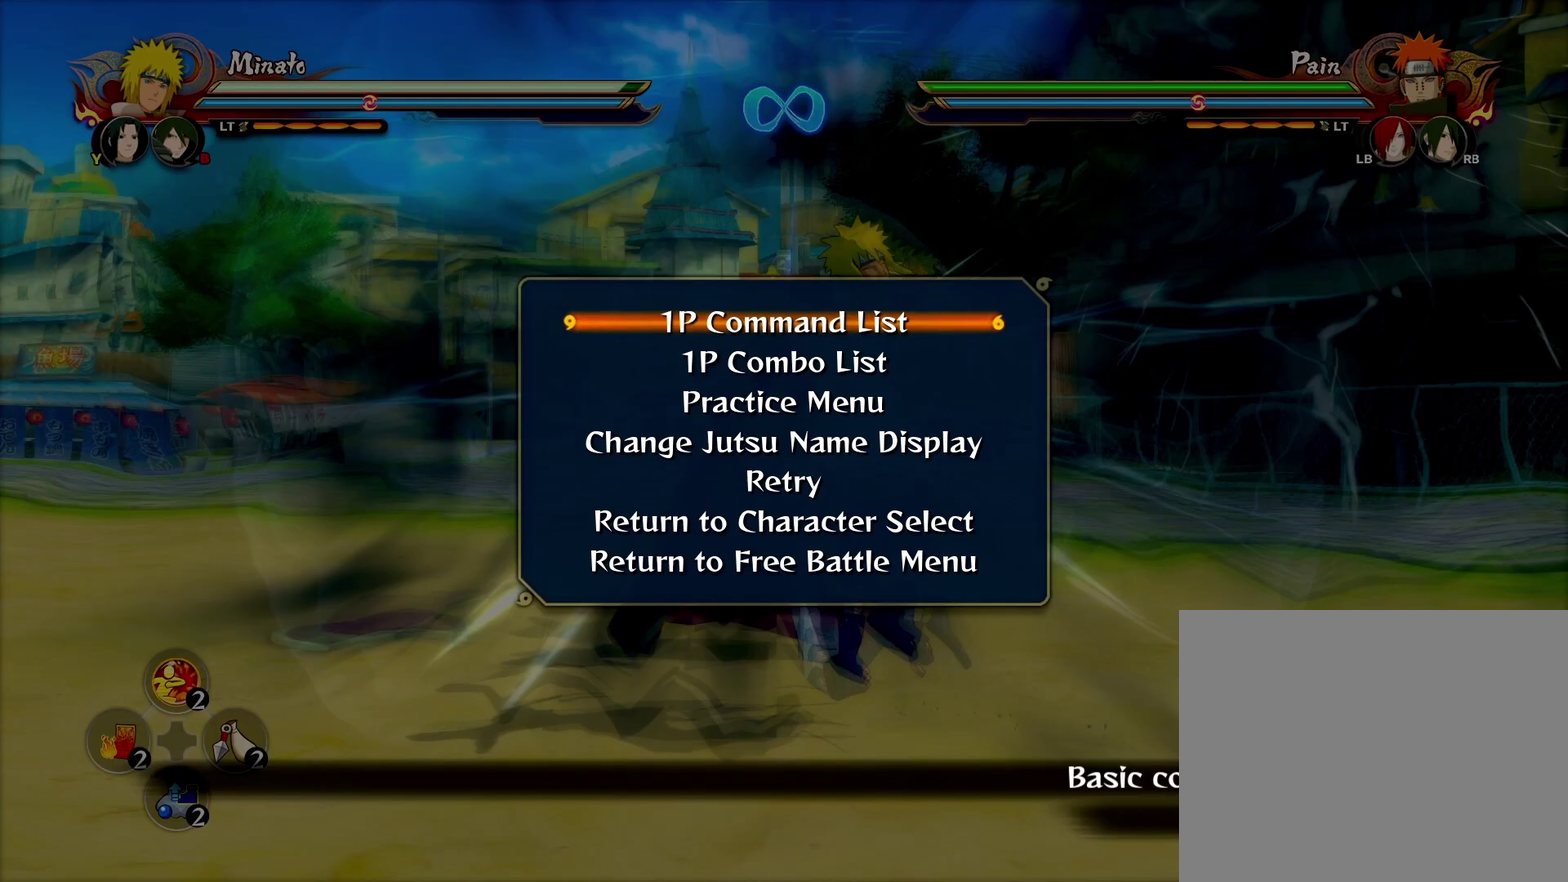
{"dt_ms": 500, "buttons": [], "left_stick": "center", "right_stick": "center", "events": []}
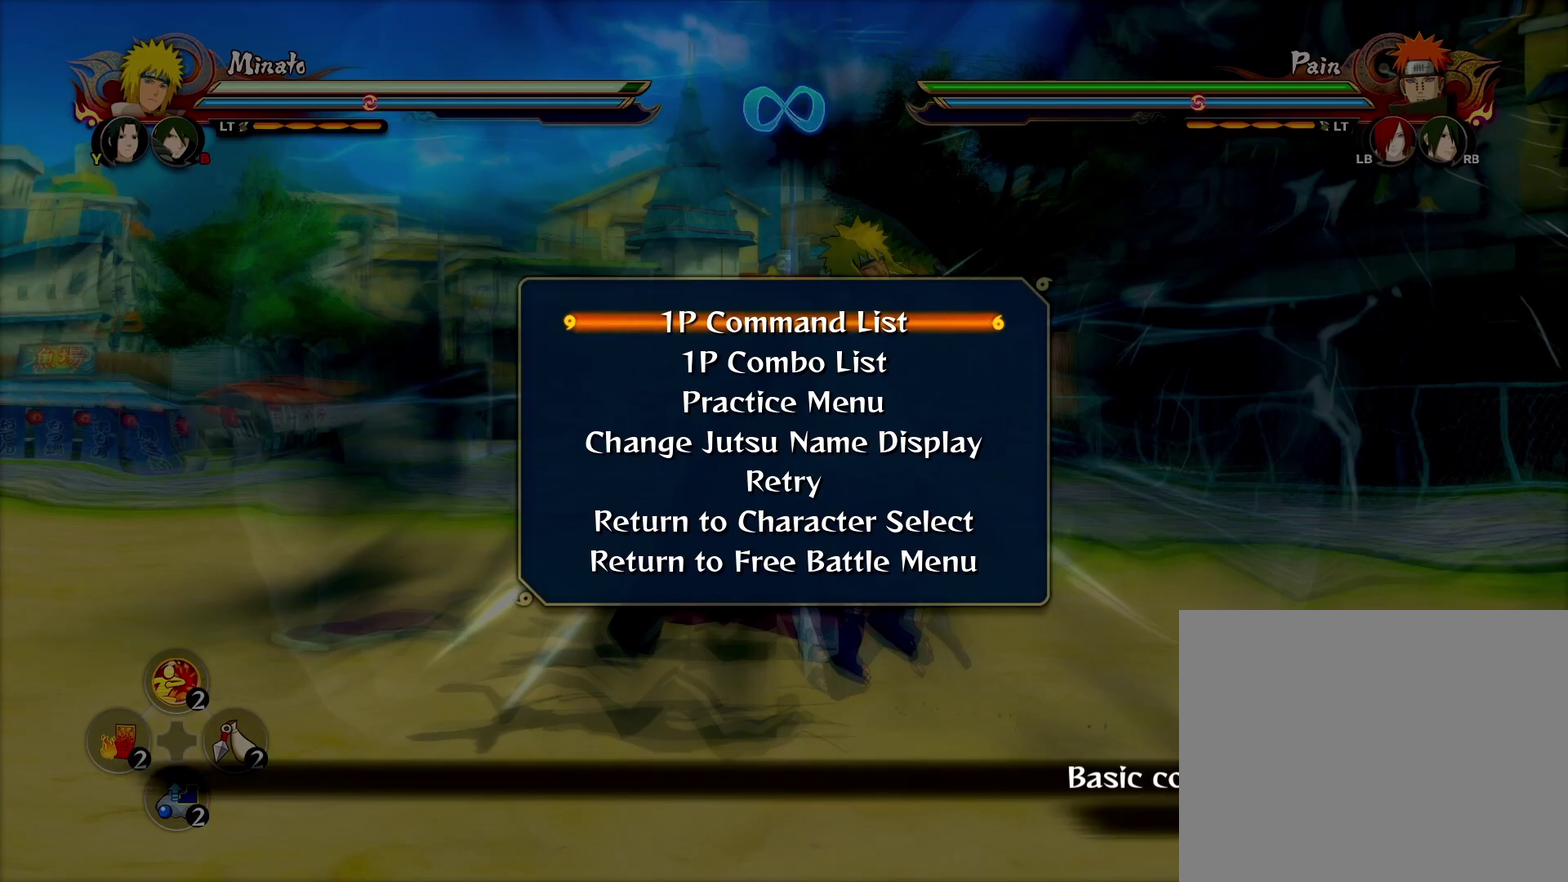
{"dt_ms": 500, "buttons": [], "left_stick": "center", "right_stick": "center", "events": []}
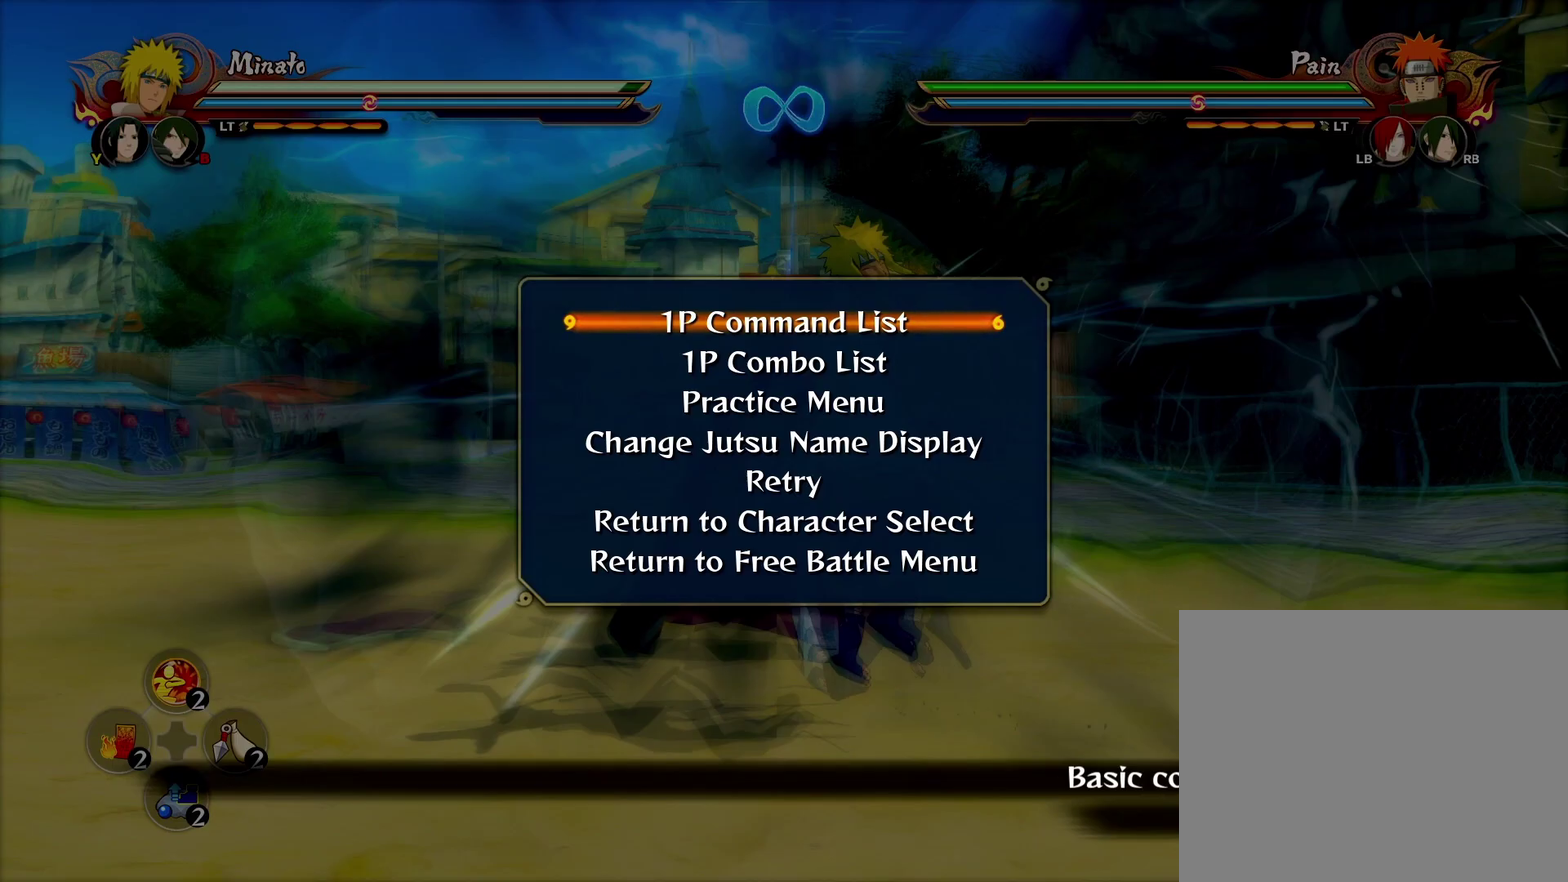
{"dt_ms": 400, "buttons": [], "left_stick": "down-right", "right_stick": "center", "events": [[383, "left_stick", "down-right"]]}
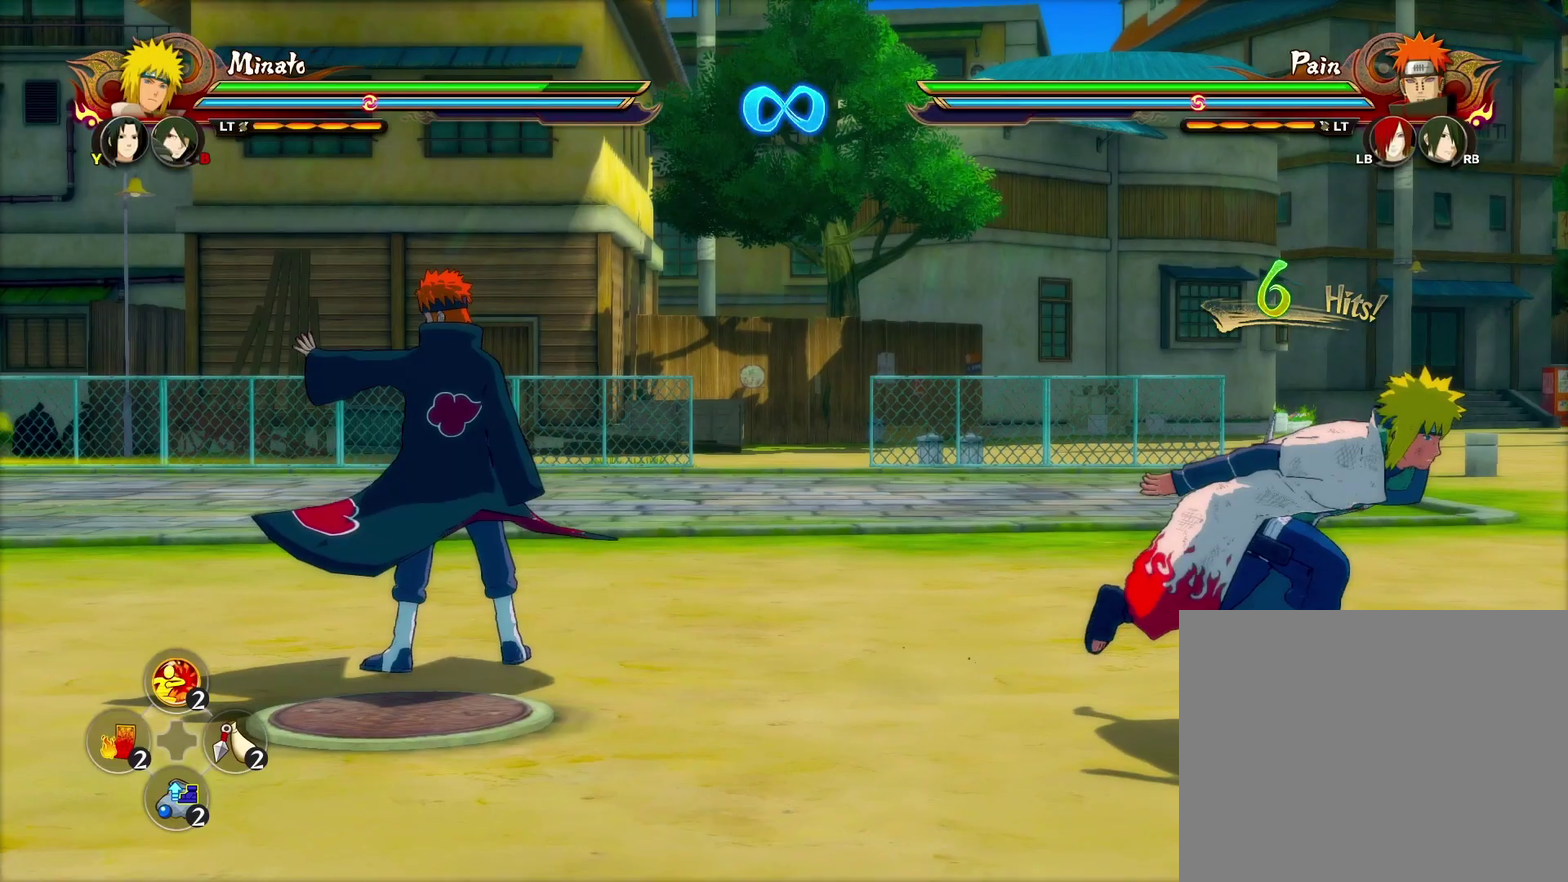
{"dt_ms": 600, "buttons": [], "left_stick": "right", "right_stick": "center", "events": [[450, "left_stick", "right"], [467, "CROSS", "down"], [583, "CROSS", "up"]]}
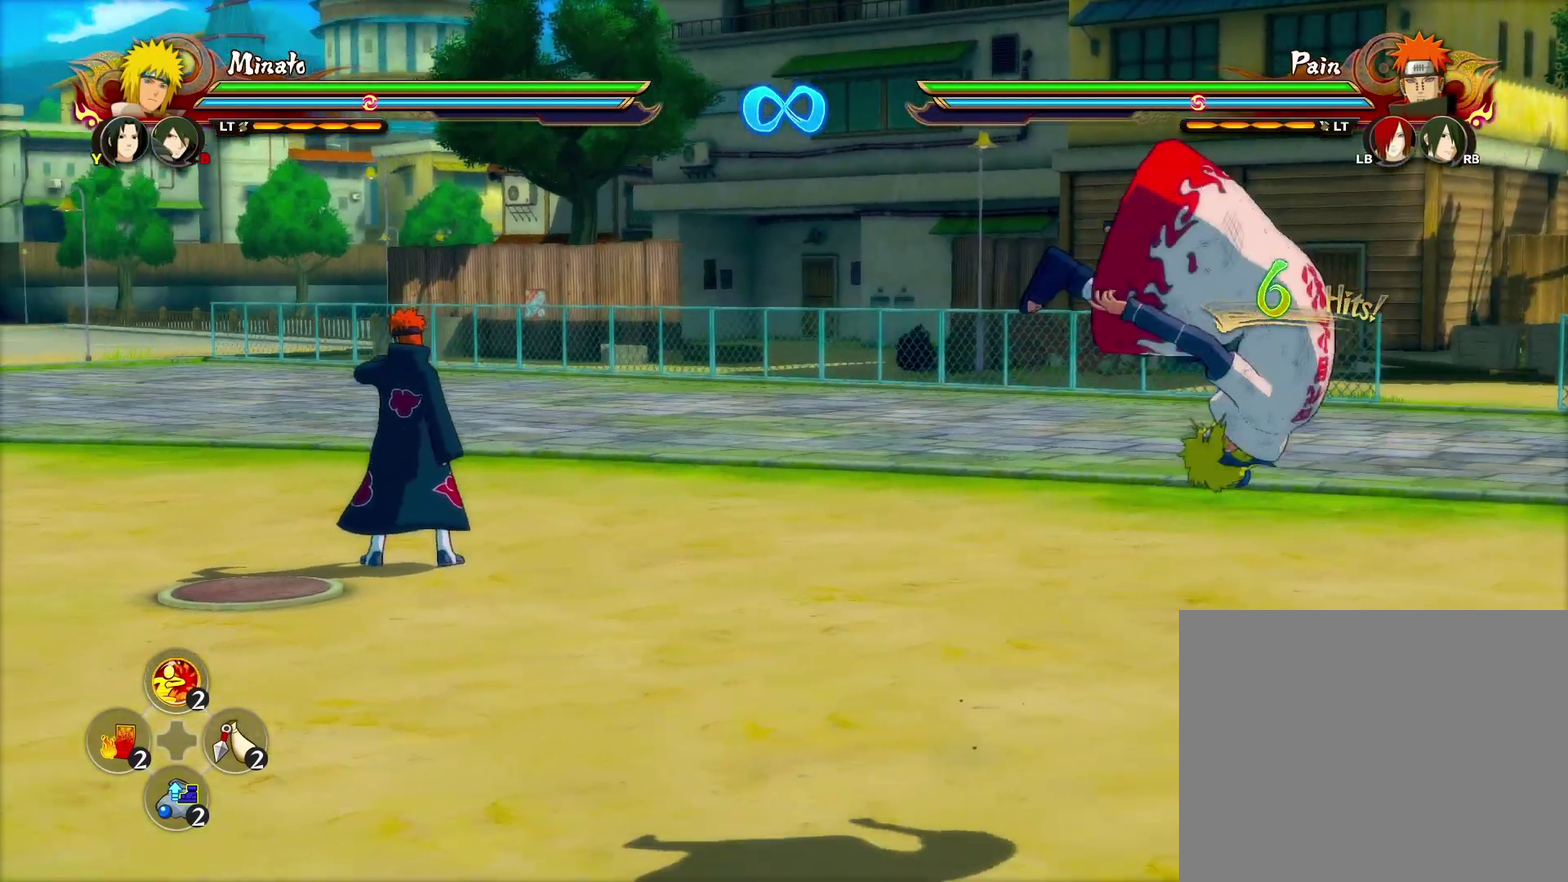
{"dt_ms": 600, "buttons": [], "left_stick": "up", "right_stick": "center", "events": [[100, "left_stick", "up-right"], [300, "left_stick", "up"], [400, "left_stick", "up-left"], [600, "left_stick", "up"]]}
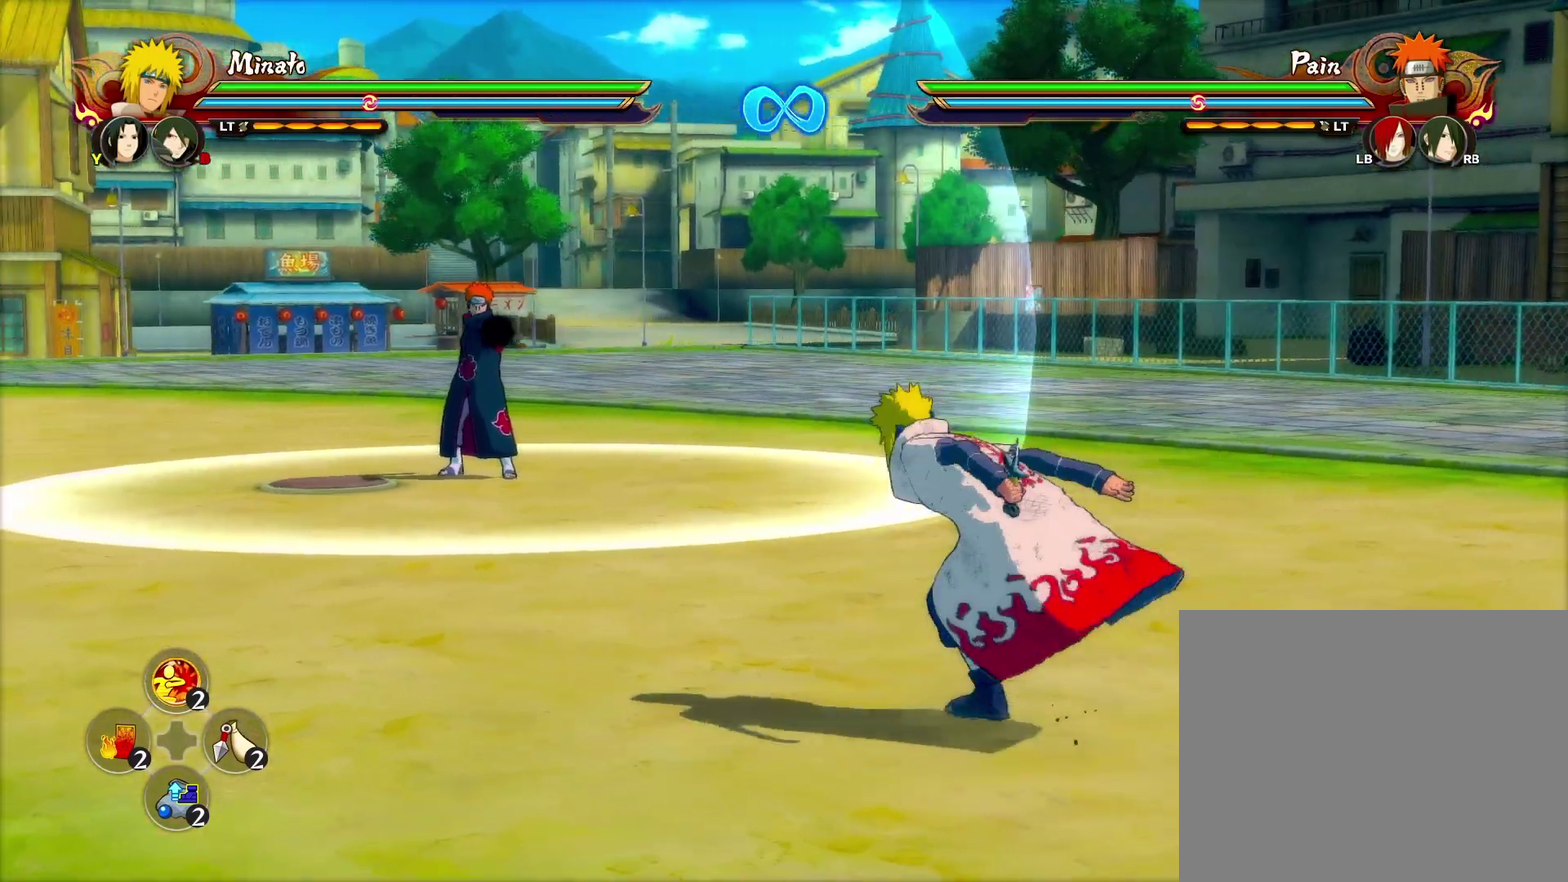
{"dt_ms": 600, "buttons": [], "left_stick": "up", "right_stick": "center", "events": [[317, "left_stick", "up-right"], [433, "left_stick", "up"]]}
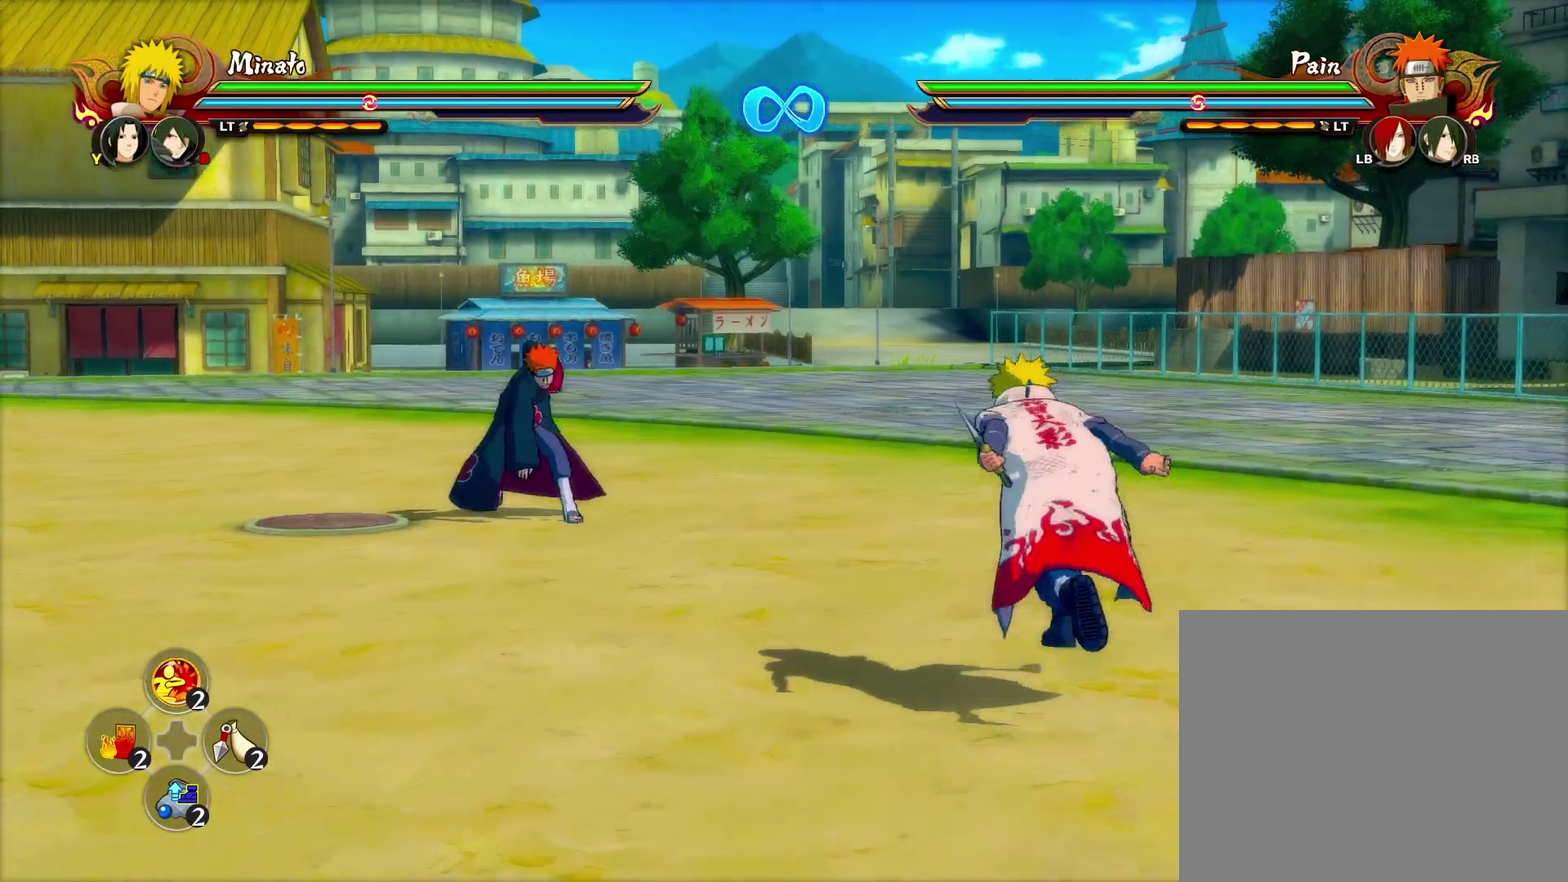
{"dt_ms": 300, "buttons": [], "left_stick": "up", "right_stick": "center", "events": []}
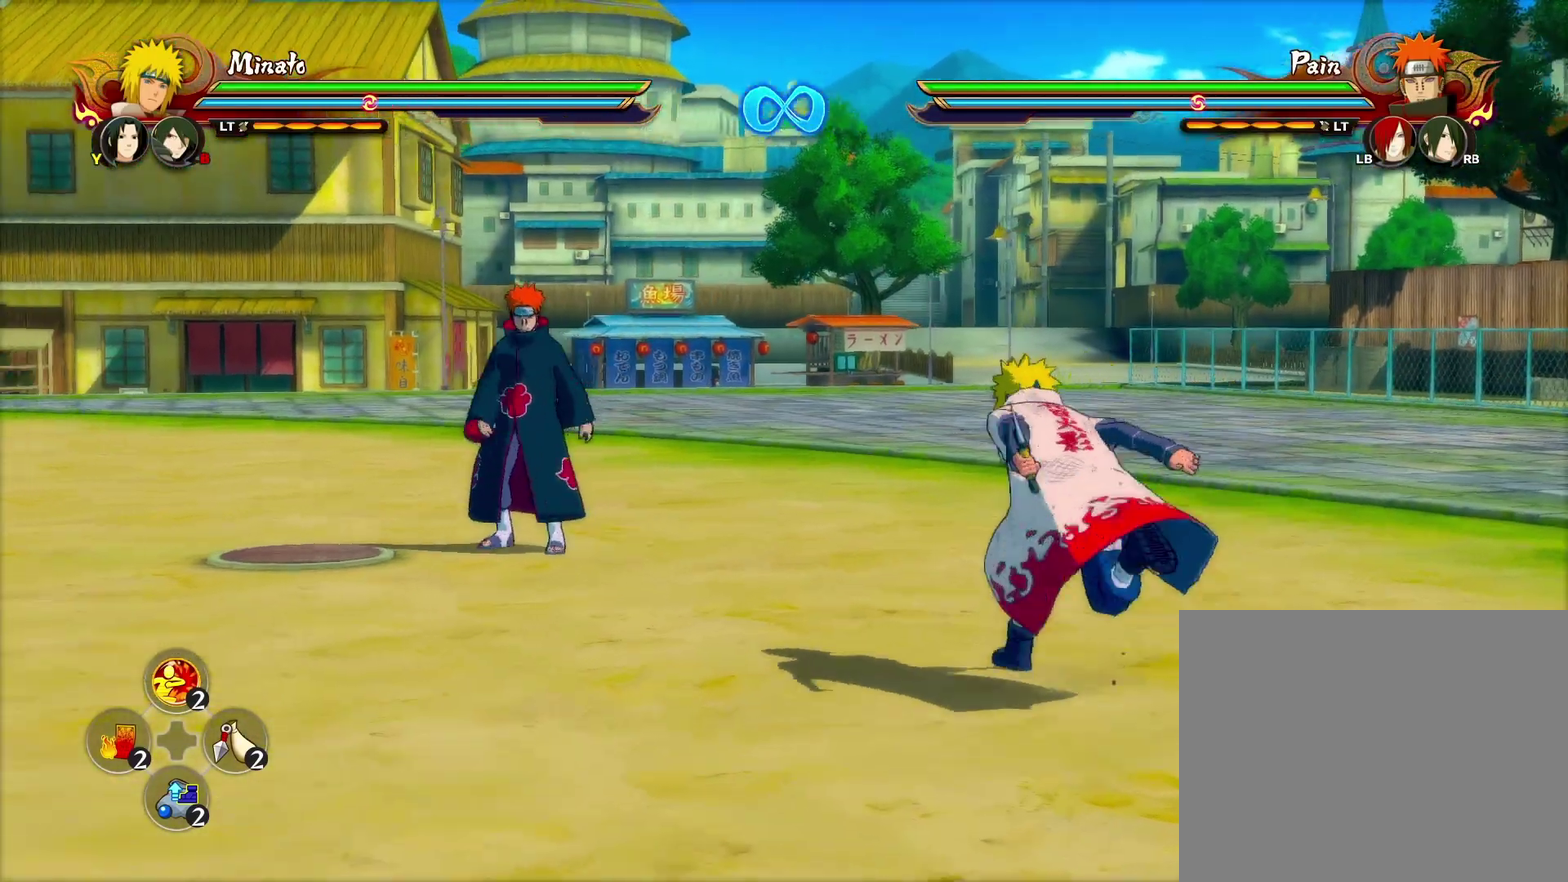
{"dt_ms": 400, "buttons": [], "left_stick": "center", "right_stick": "center", "events": [[117, "left_stick", "up-right"], [267, "left_stick", "center"]]}
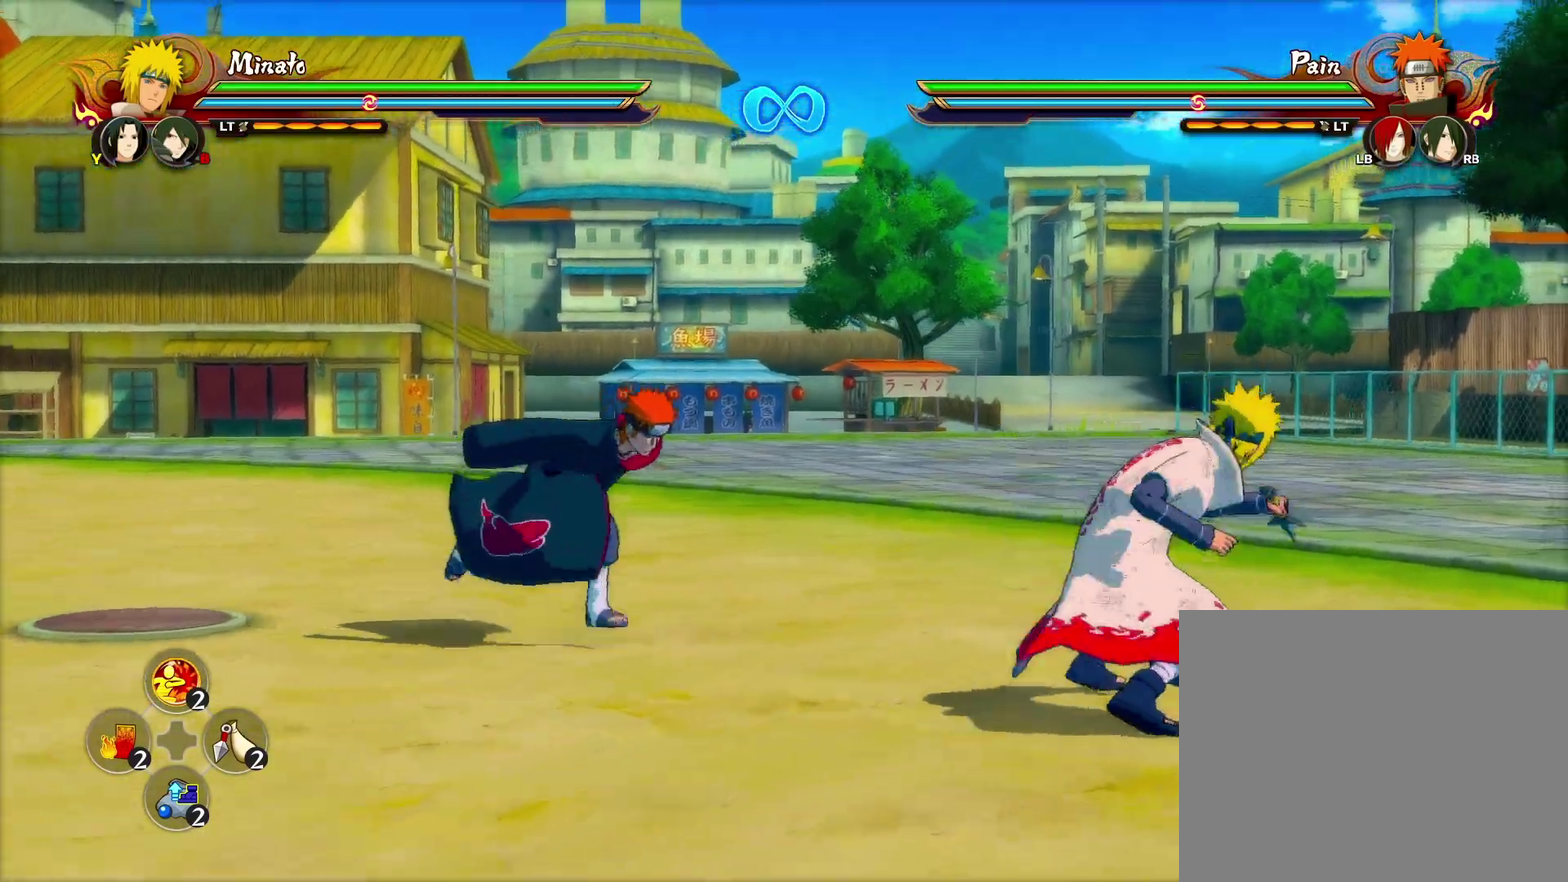
{"dt_ms": 600, "buttons": [], "left_stick": "center", "right_stick": "center", "events": []}
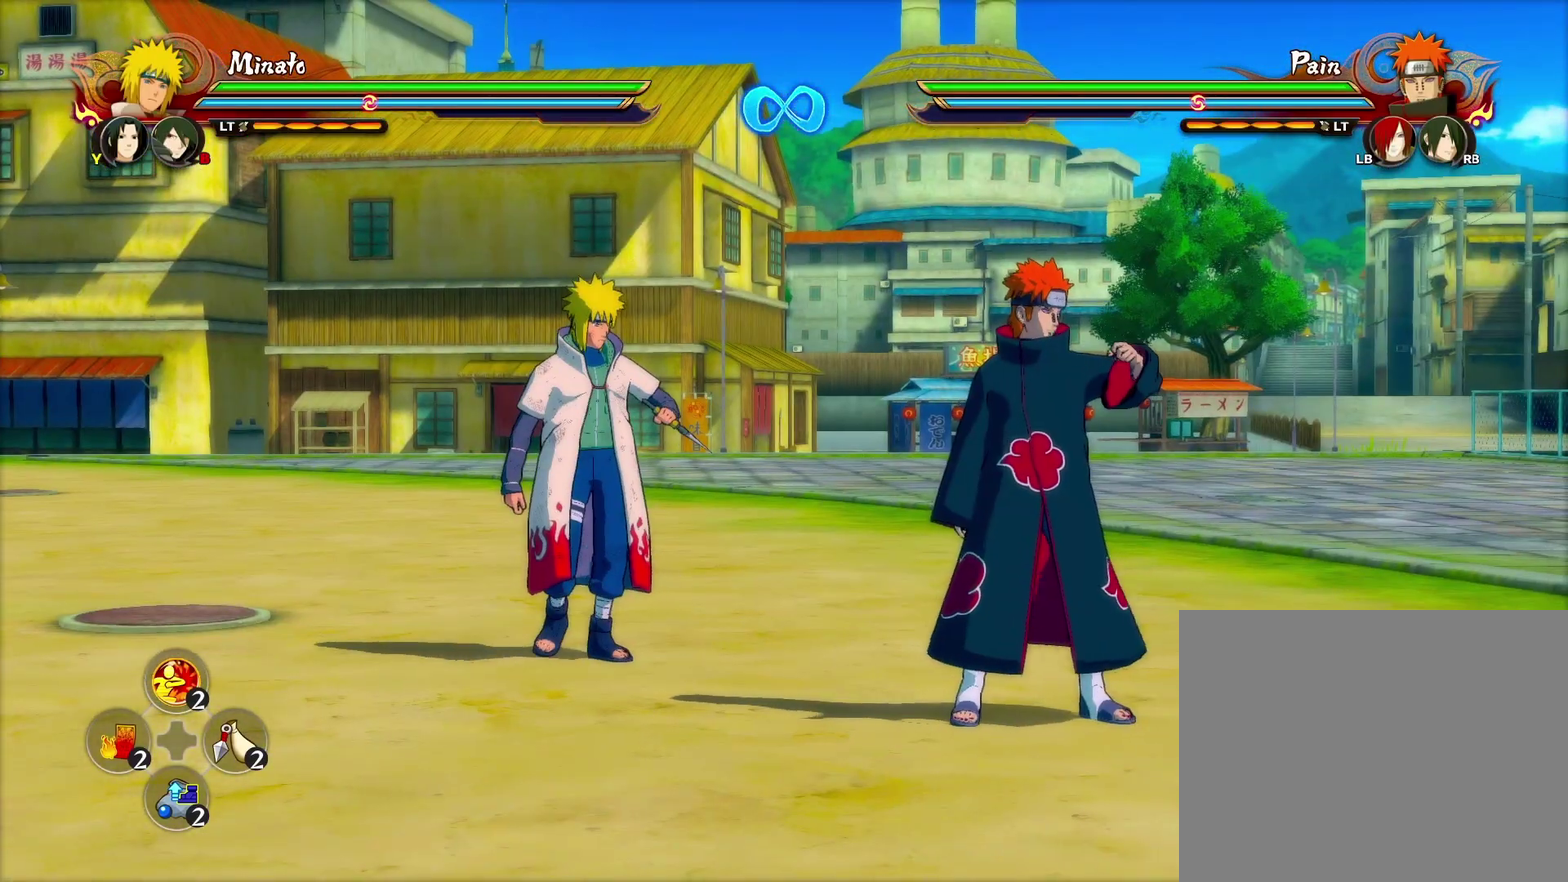
{"dt_ms": 400, "buttons": [], "left_stick": "center", "right_stick": "center", "events": []}
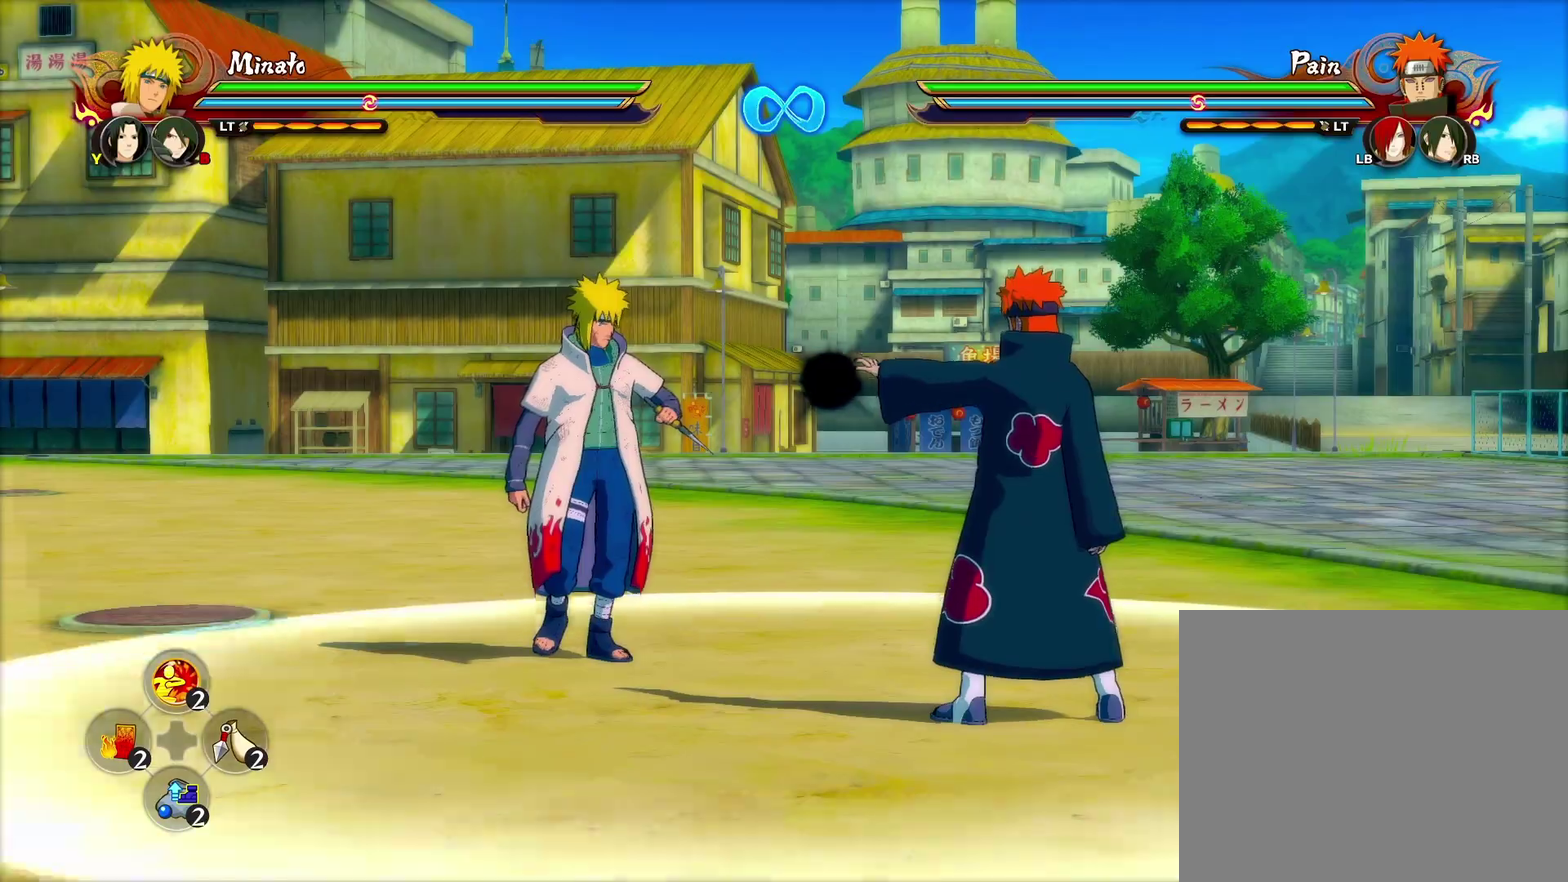
{"dt_ms": 600, "buttons": ["CROSS"], "left_stick": "left", "right_stick": "center", "events": [[67, "L2", "down"], [100, "right_stick", "left"], [183, "L2", "up"], [233, "right_stick", "center"], [317, "left_stick", "down-left"], [550, "CROSS", "down"], [600, "left_stick", "left"]]}
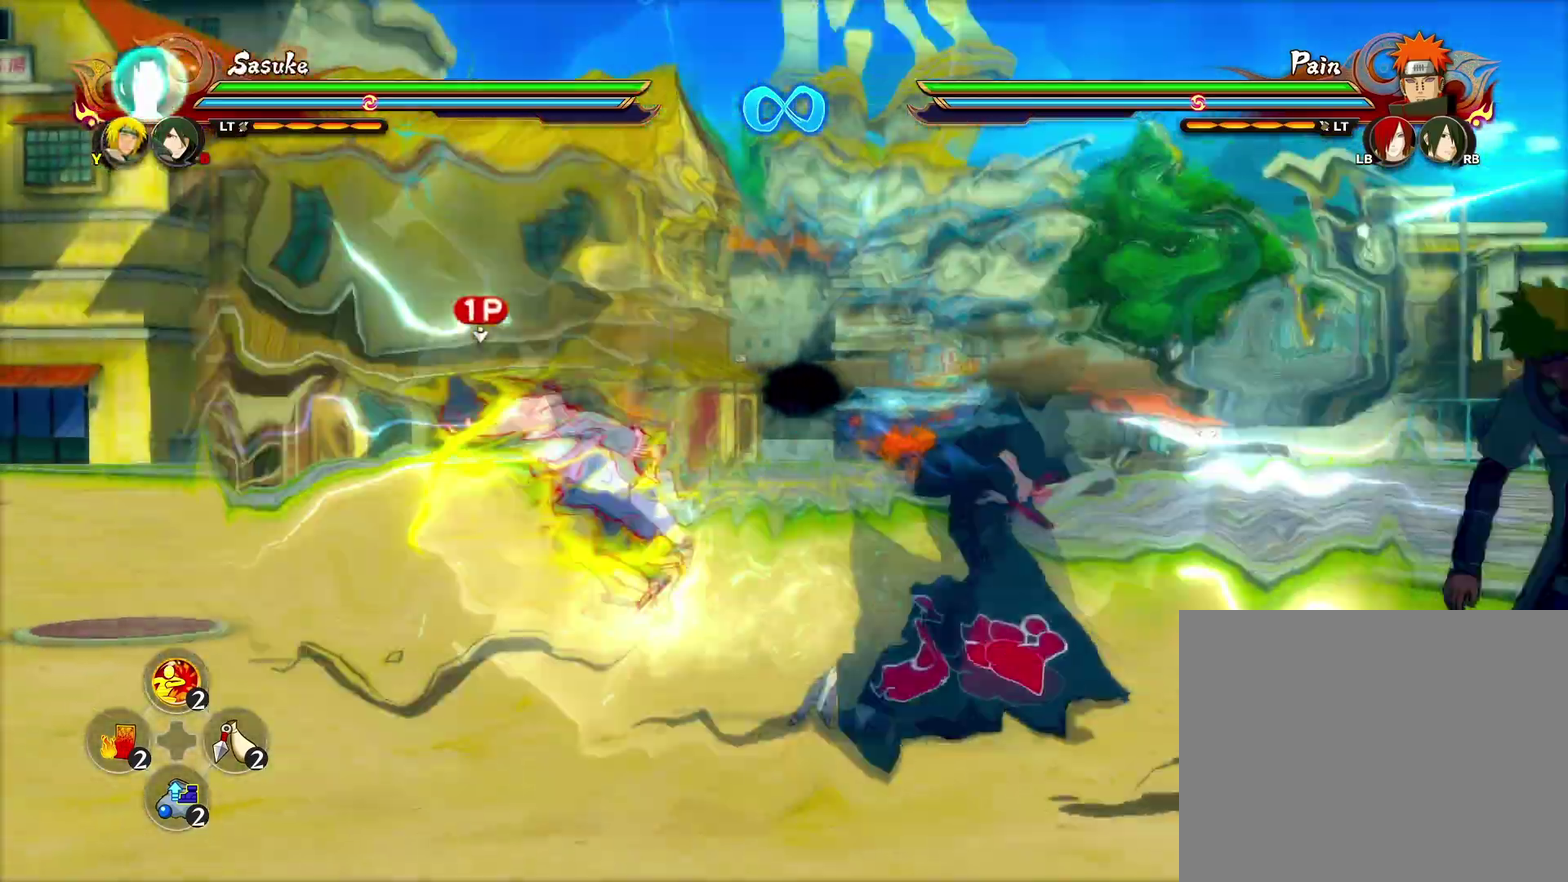
{"dt_ms": 600, "buttons": ["CROSS"], "left_stick": "left", "right_stick": "center", "events": [[100, "CROSS", "up"], [550, "CROSS", "down"]]}
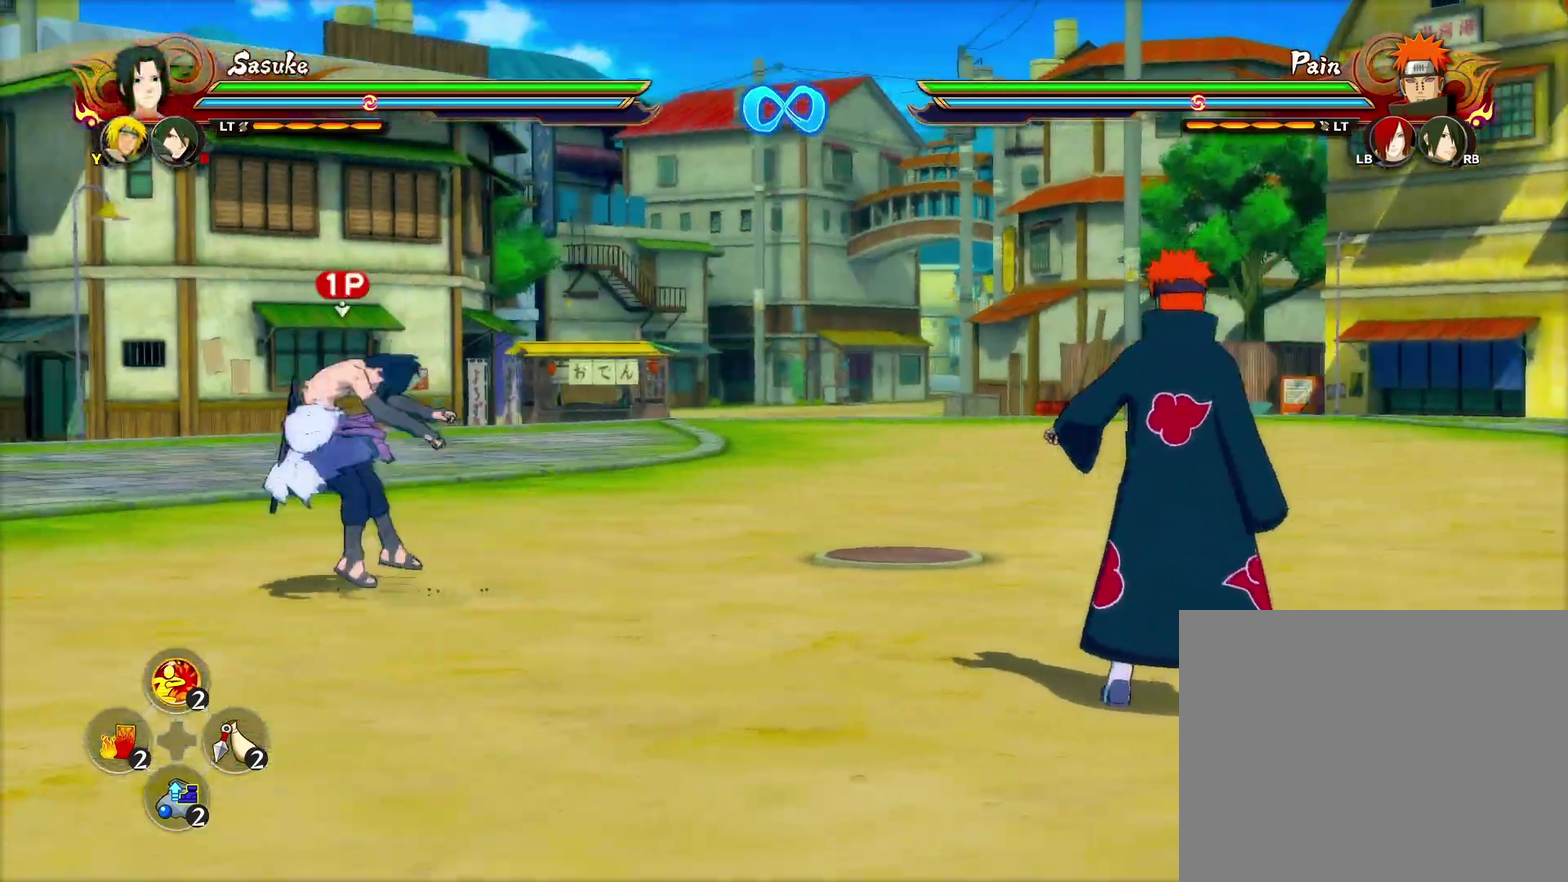
{"dt_ms": 600, "buttons": [], "left_stick": "down", "right_stick": "center", "events": [[117, "CROSS", "up"], [567, "left_stick", "down"]]}
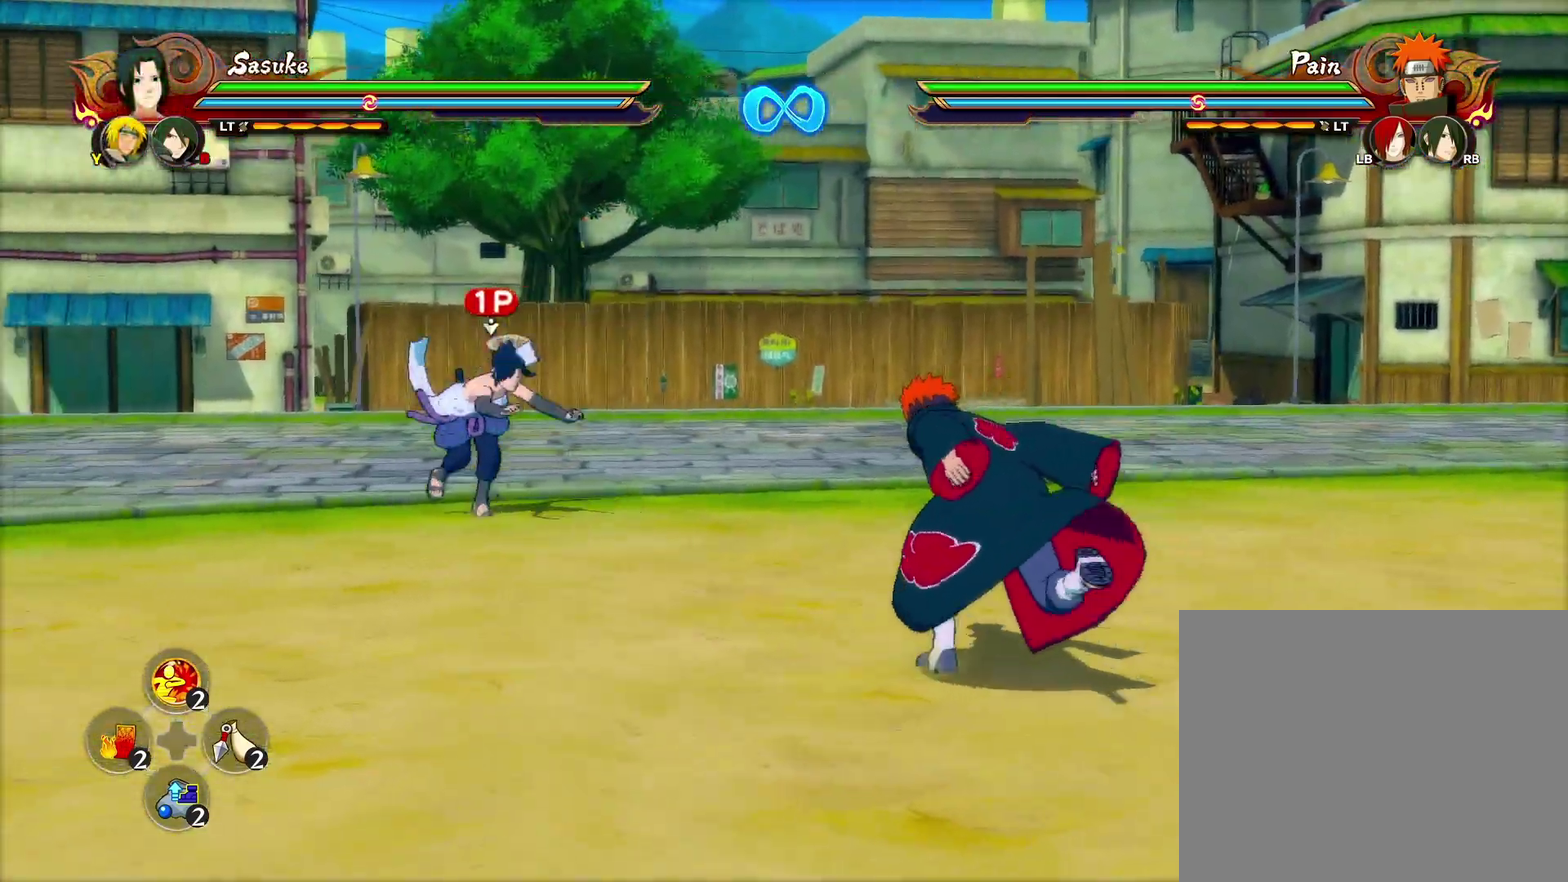
{"dt_ms": 300, "buttons": [], "left_stick": "up", "right_stick": "center", "events": [[33, "left_stick", "down-right"], [167, "left_stick", "left"], [267, "left_stick", "up"]]}
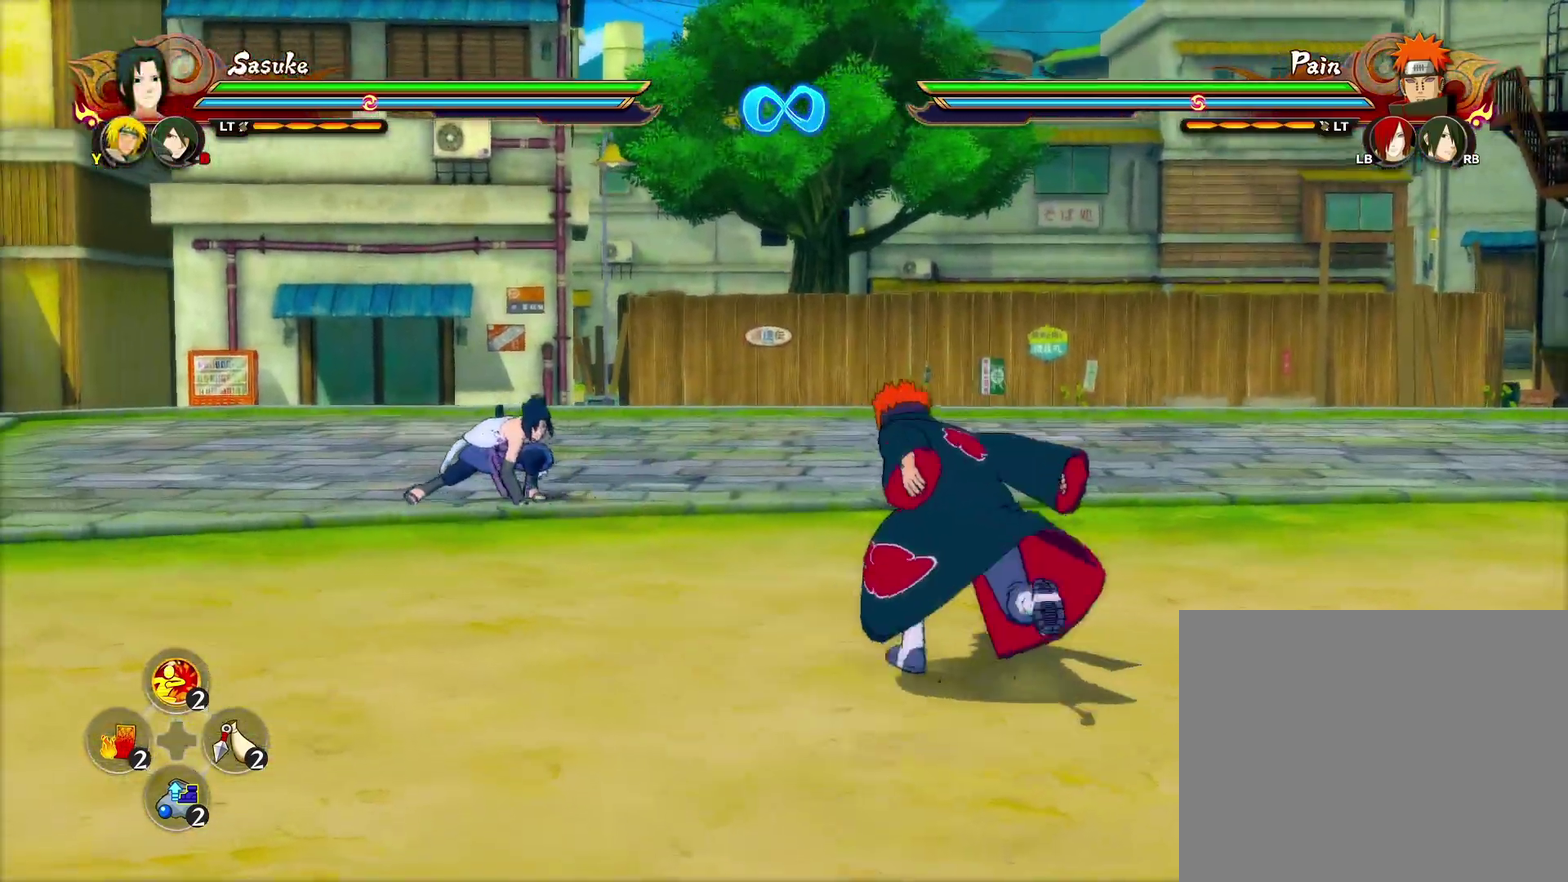
{"dt_ms": 300, "buttons": [], "left_stick": "up", "right_stick": "center", "events": [[100, "left_stick", "up-left"], [267, "left_stick", "up"]]}
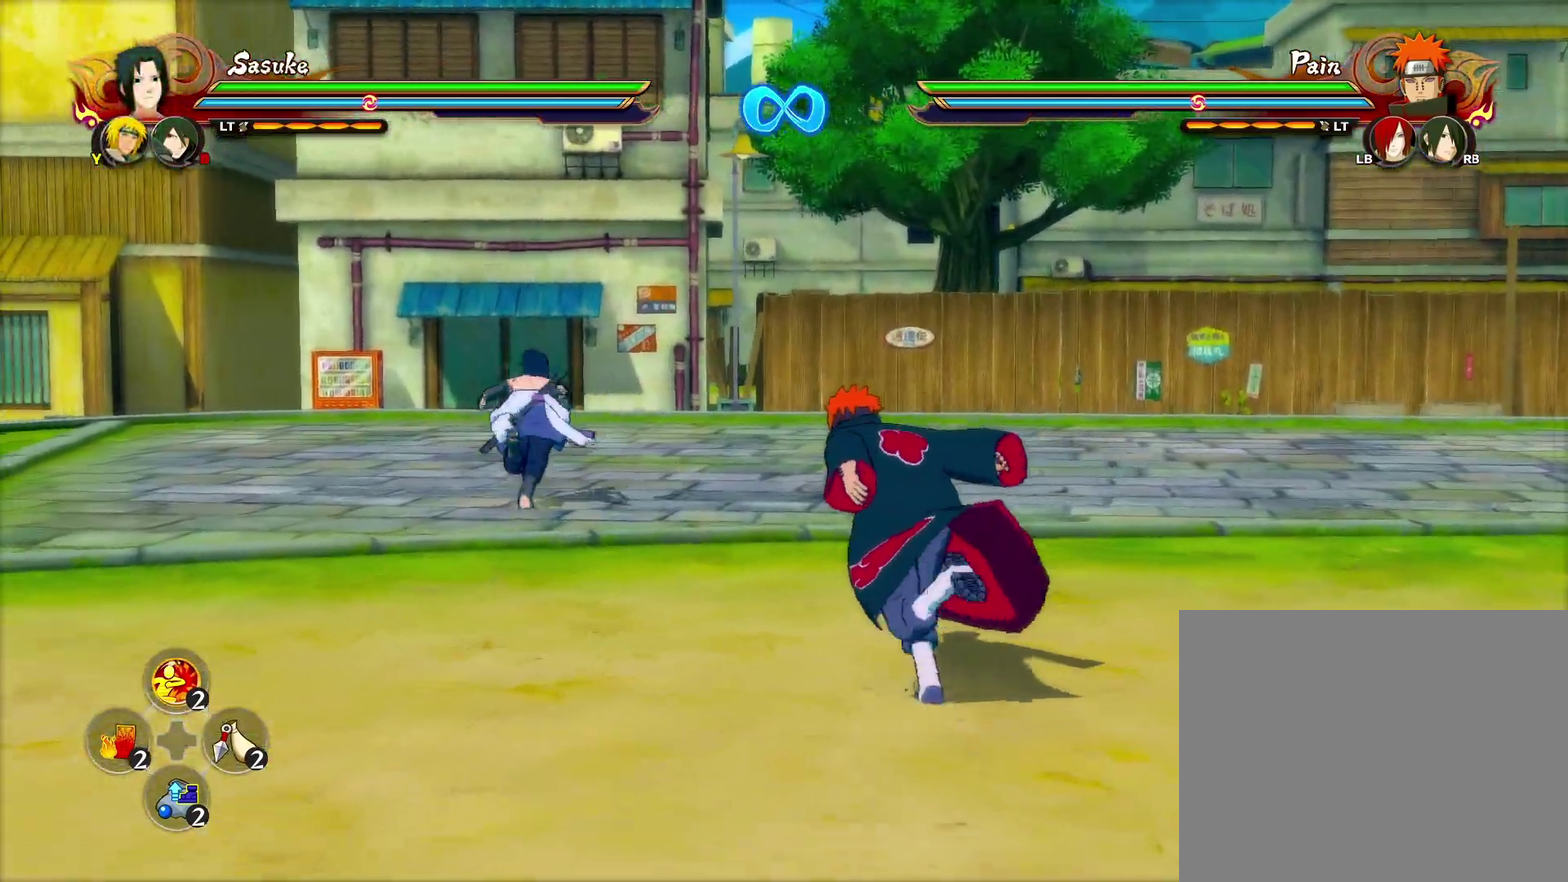
{"dt_ms": 600, "buttons": [], "left_stick": "up-left", "right_stick": "center", "events": [[183, "left_stick", "up-left"], [433, "CROSS", "down"], [583, "CROSS", "up"]]}
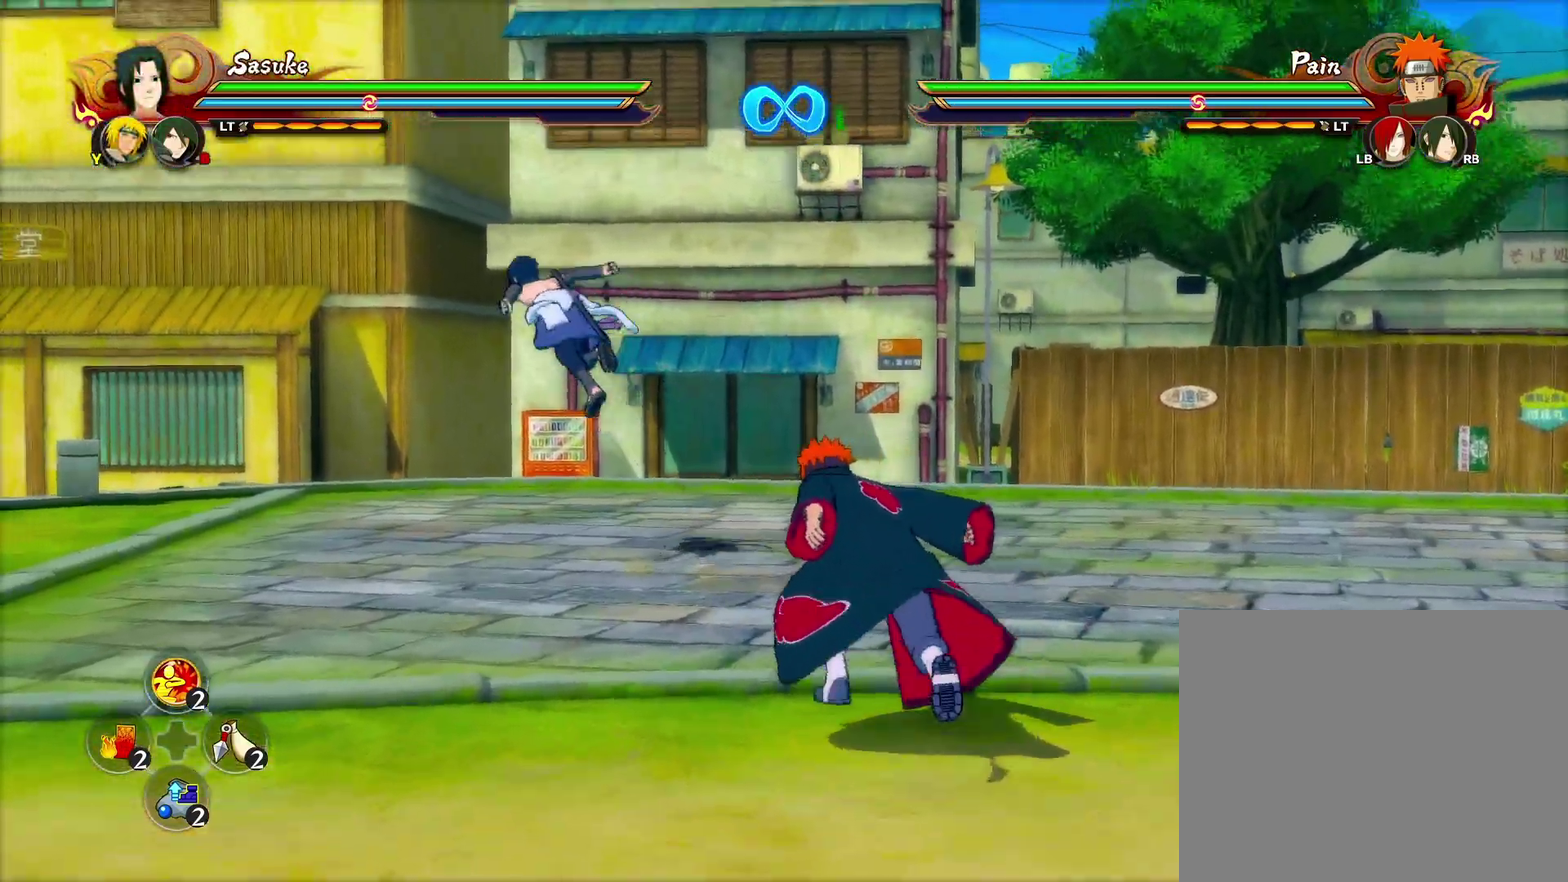
{"dt_ms": 600, "buttons": [], "left_stick": "up-left", "right_stick": "center", "events": []}
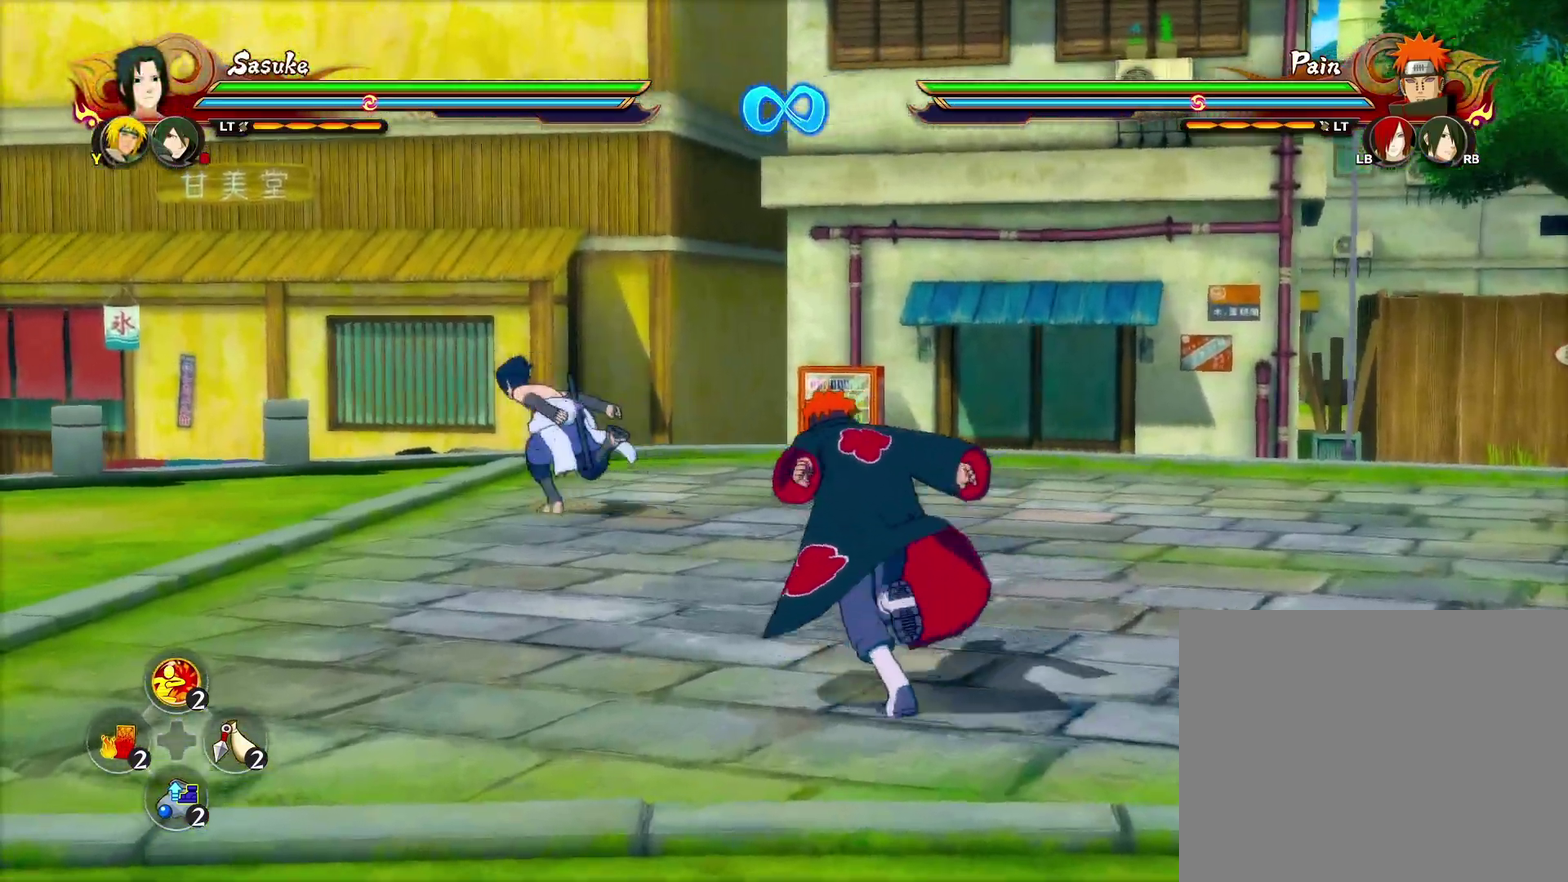
{"dt_ms": 600, "buttons": [], "left_stick": "center", "right_stick": "center", "events": [[17, "left_stick", "left"], [133, "left_stick", "down"], [400, "left_stick", "center"]]}
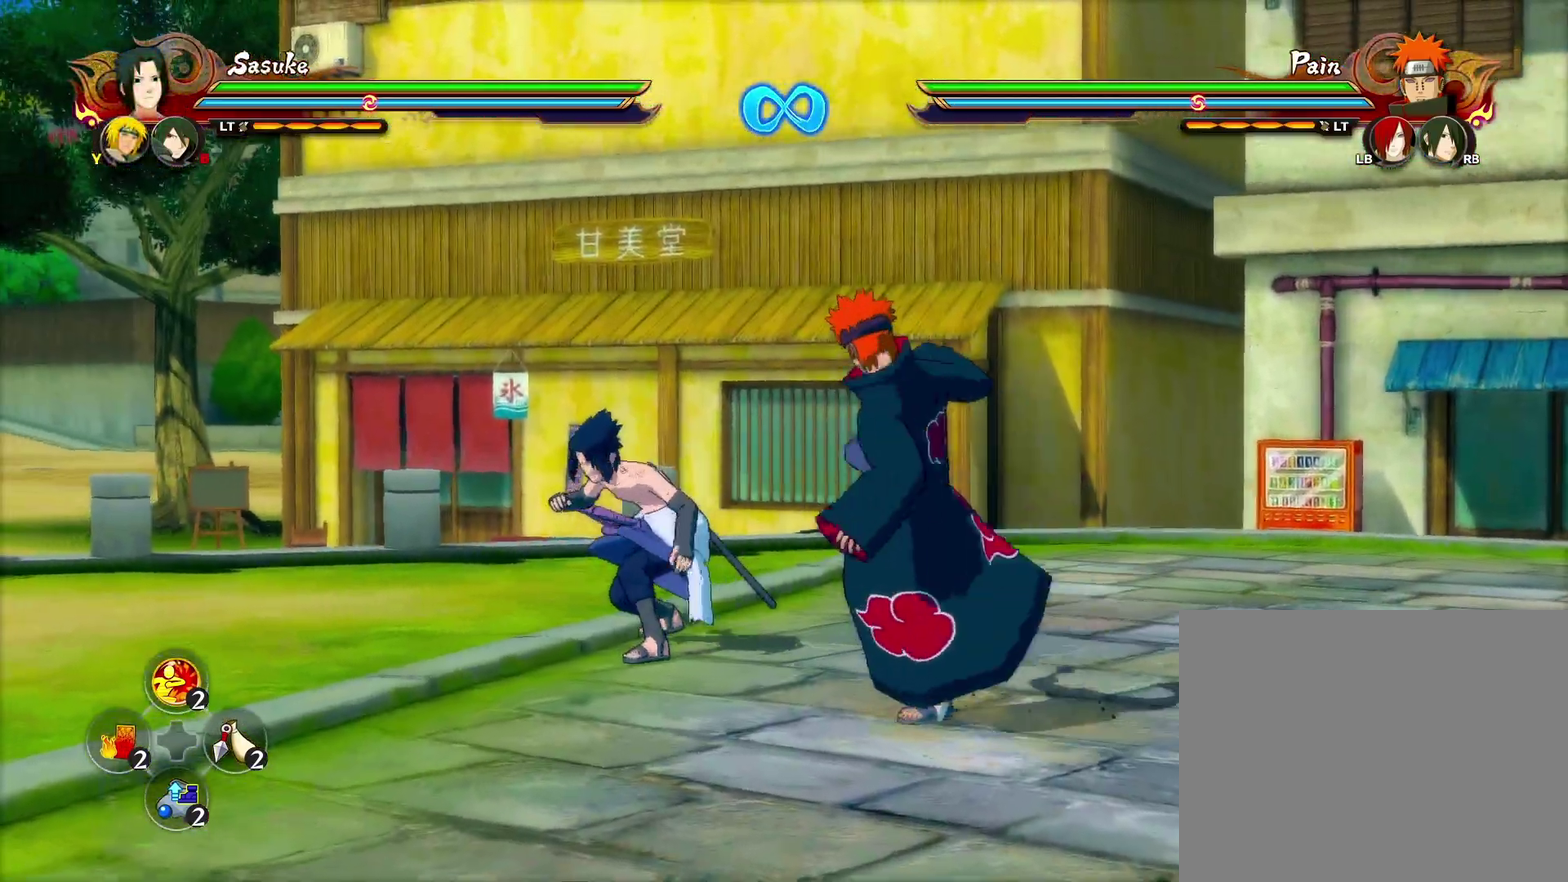
{"dt_ms": 600, "buttons": ["L2"], "left_stick": "center", "right_stick": "left", "events": [[500, "L2", "down"], [517, "right_stick", "left"]]}
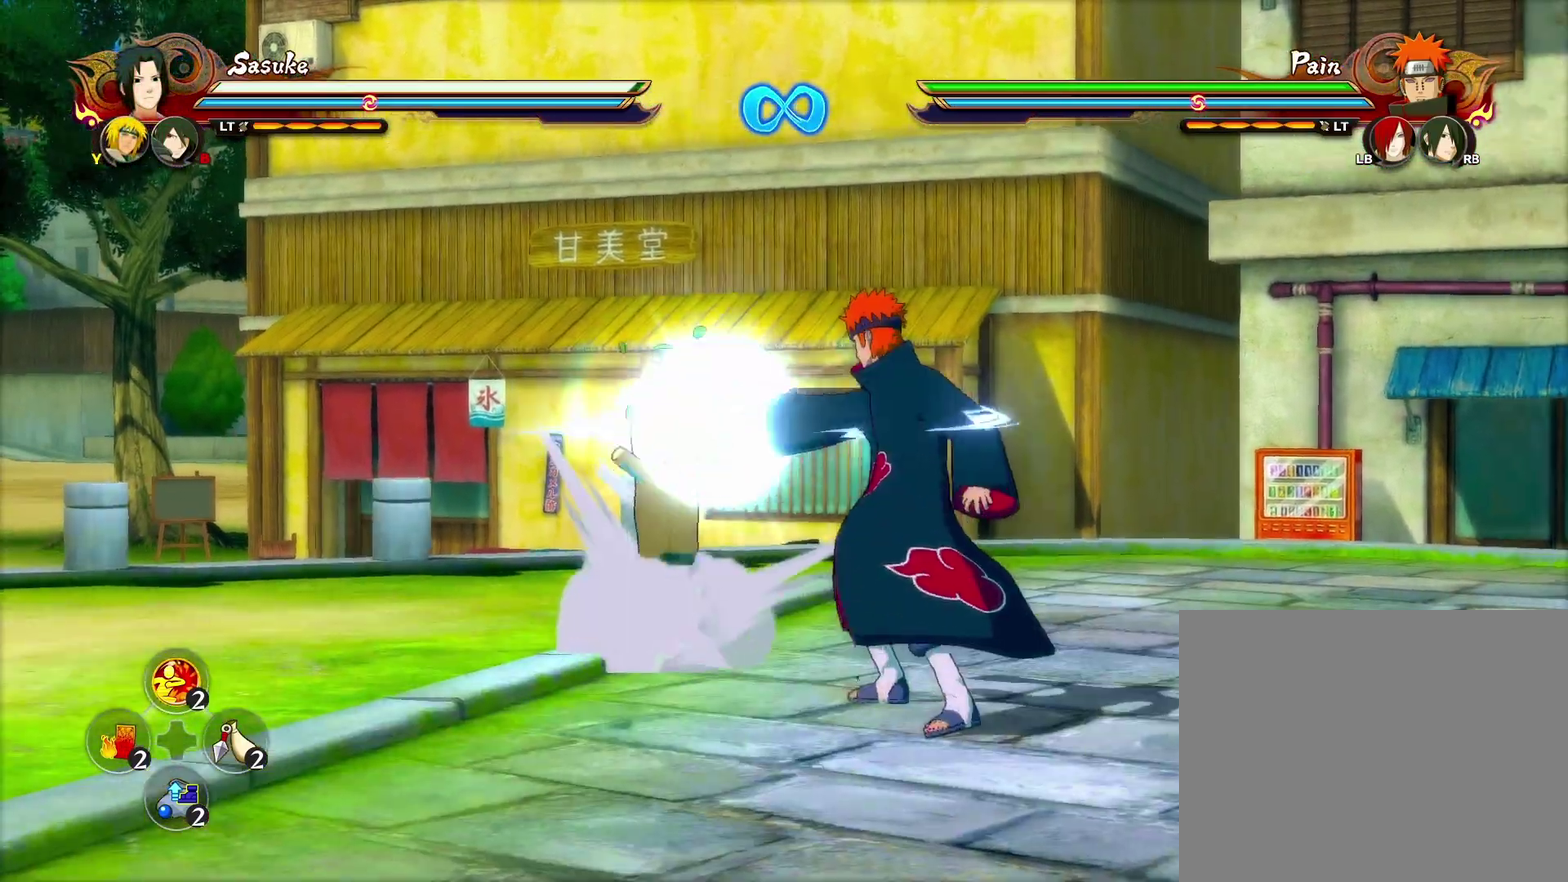
{"dt_ms": 300, "buttons": [], "left_stick": "down-left", "right_stick": "center", "events": [[17, "L2", "up"], [67, "right_stick", "center"], [200, "left_stick", "down-left"]]}
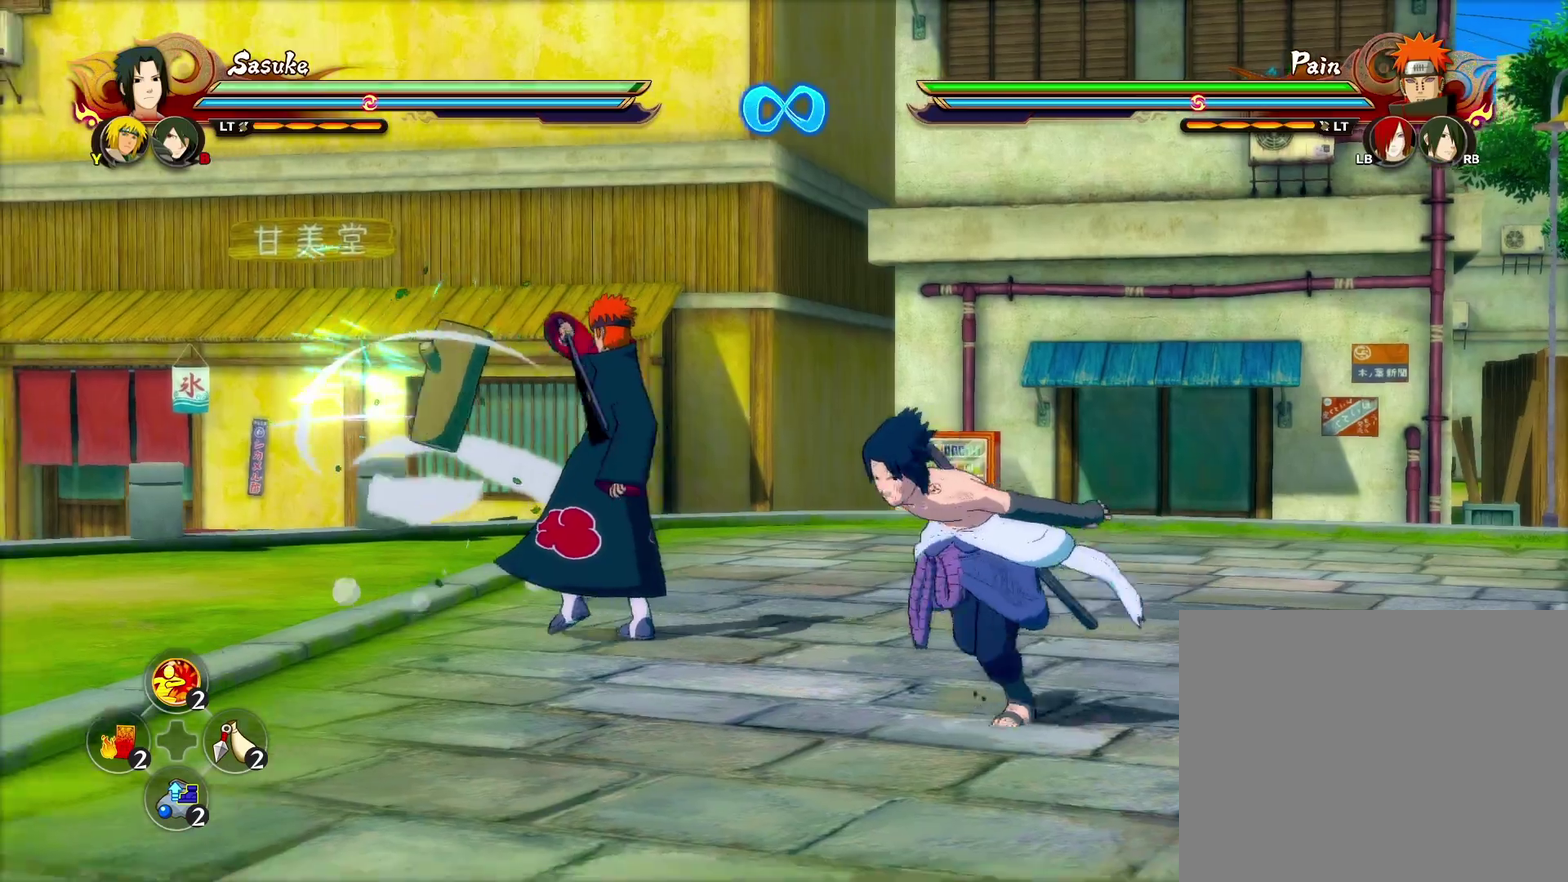
{"dt_ms": 300, "buttons": [], "left_stick": "right", "right_stick": "center", "events": [[50, "left_stick", "down-right"], [100, "left_stick", "right"]]}
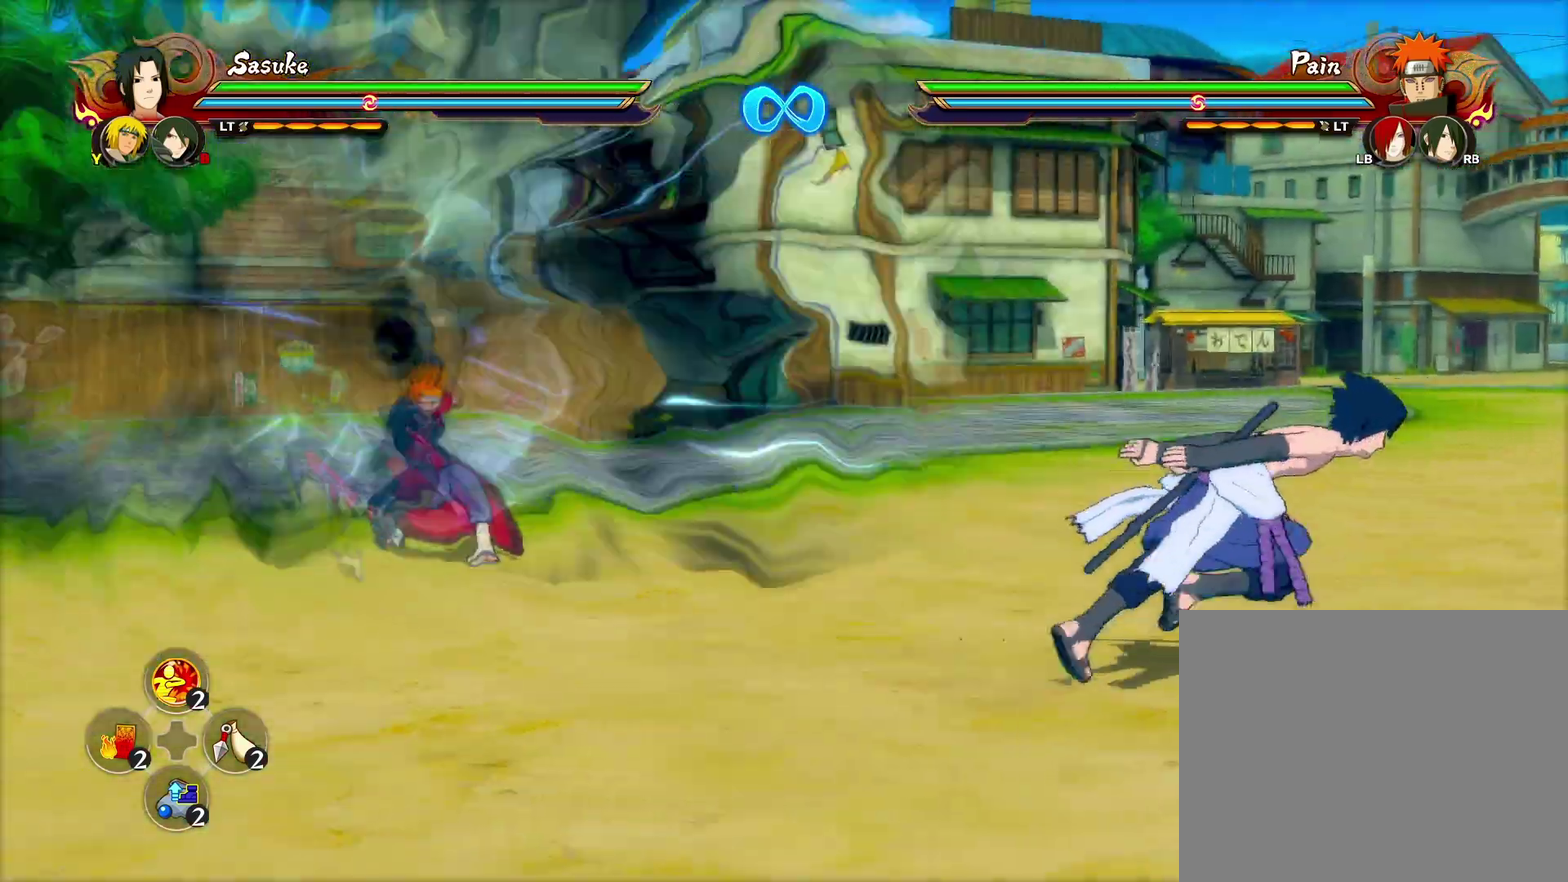
{"dt_ms": 600, "buttons": ["CROSS"], "left_stick": "down-right", "right_stick": "center", "events": [[333, "left_stick", "down-right"], [500, "CROSS", "down"]]}